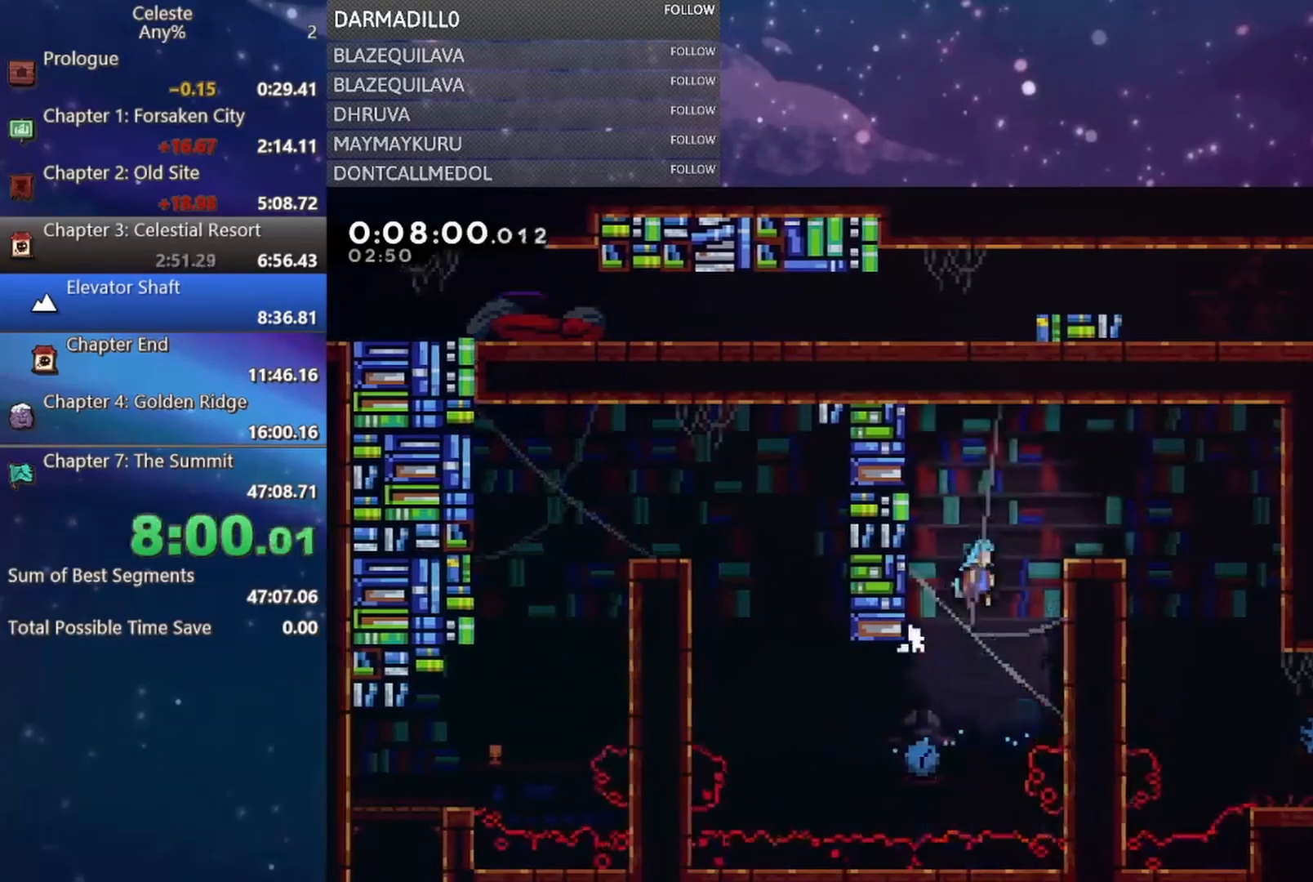
Gameplay with a controller (Xbox layout); each line is a JSON object with the inputs held at the frame after it. "events" lists button and stick changes between this image and that frame as [ms after this image, input, new state], when the widget could be followed in between. Not read: L3 R3 right_stick.
{"buttons": ["DPAD_RIGHT"], "left_stick": "center", "events": [[250, "A", "up"], [250, "R1", "up"]]}
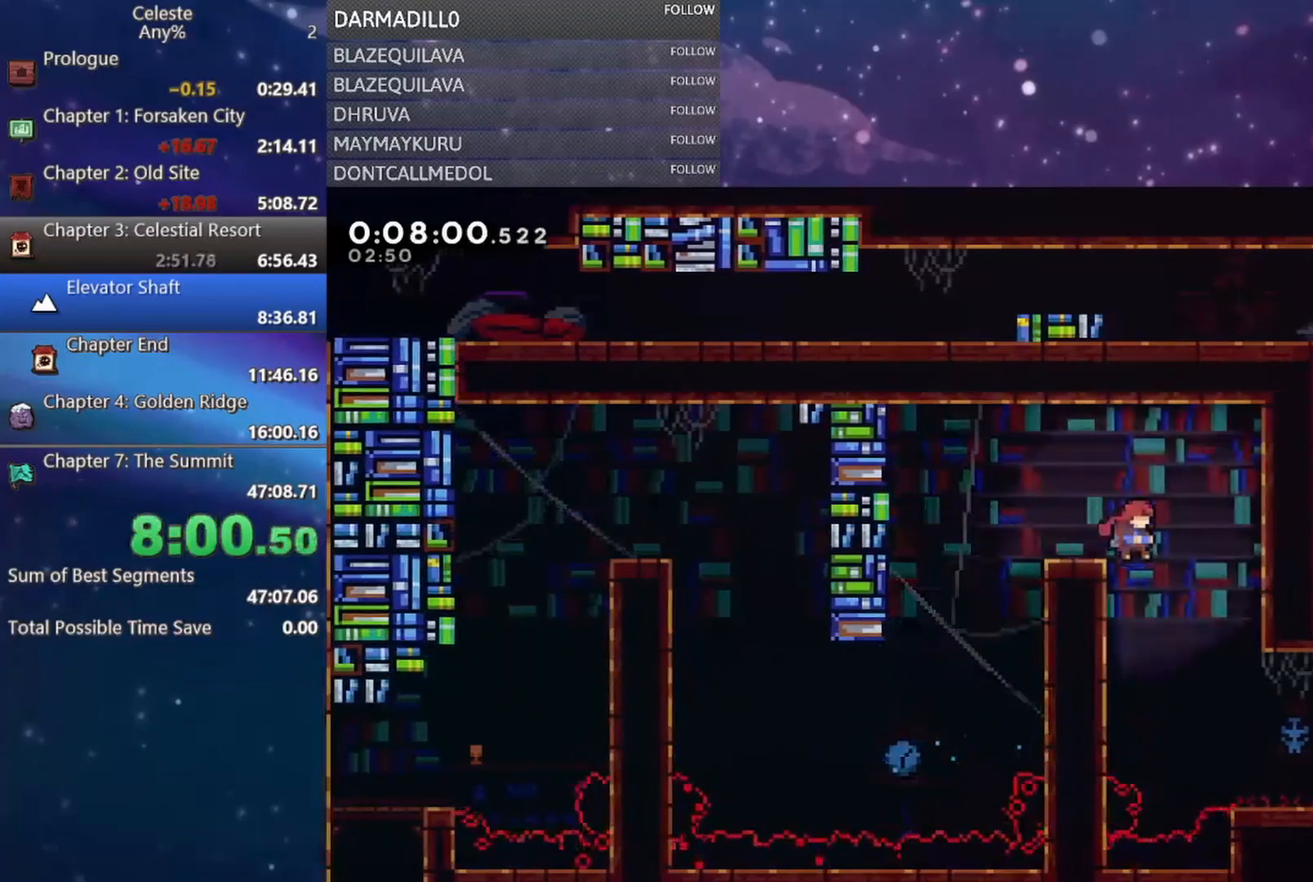
{"buttons": [], "left_stick": "center", "events": [[417, "DPAD_RIGHT", "up"]]}
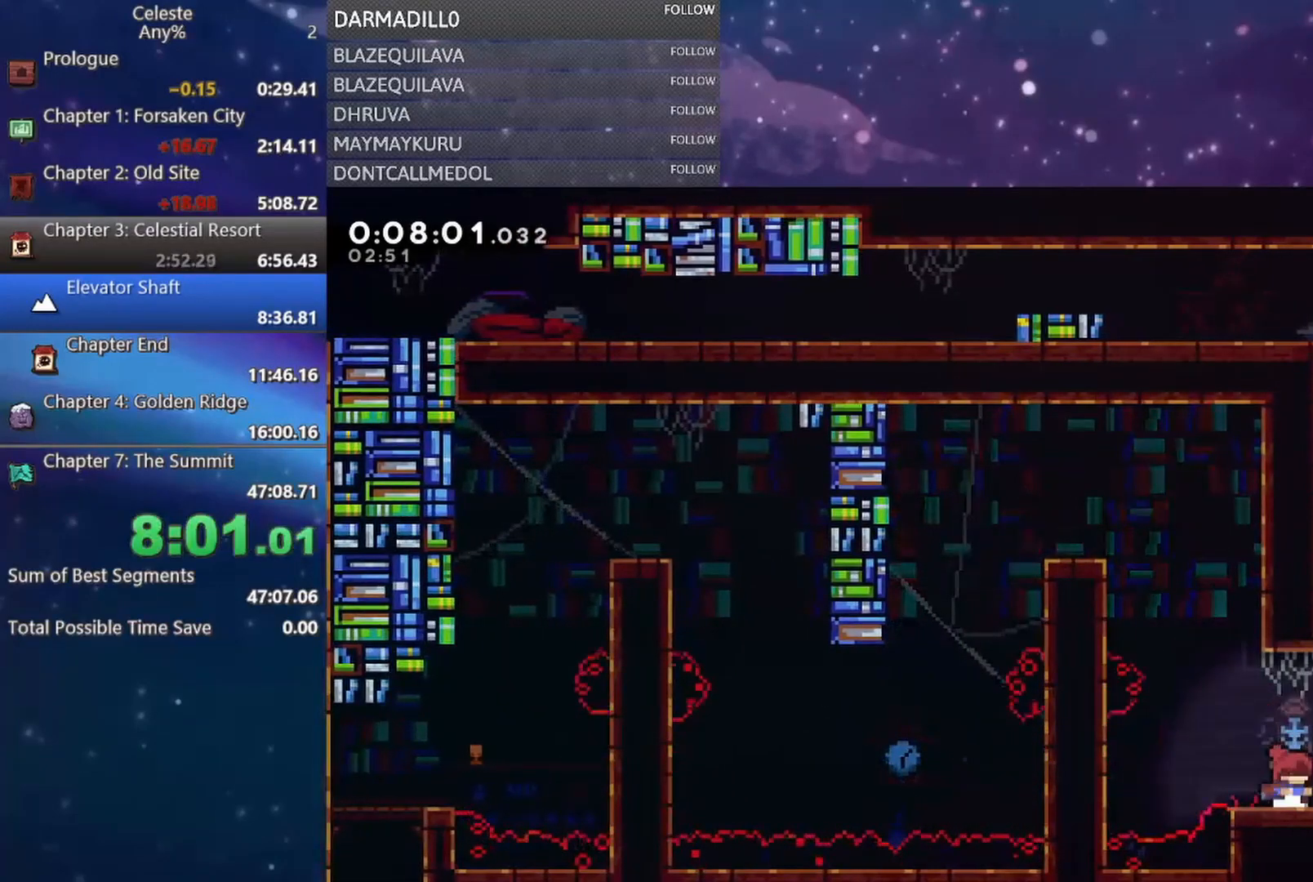
{"buttons": ["A", "DPAD_UP", "DPAD_RIGHT"], "left_stick": "center", "events": [[67, "A", "down"], [67, "DPAD_RIGHT", "down"], [83, "DPAD_UP", "down"], [200, "A", "up"], [200, "DPAD_RIGHT", "up"], [250, "B", "down"], [383, "B", "up"], [450, "A", "down"], [483, "DPAD_RIGHT", "down"]]}
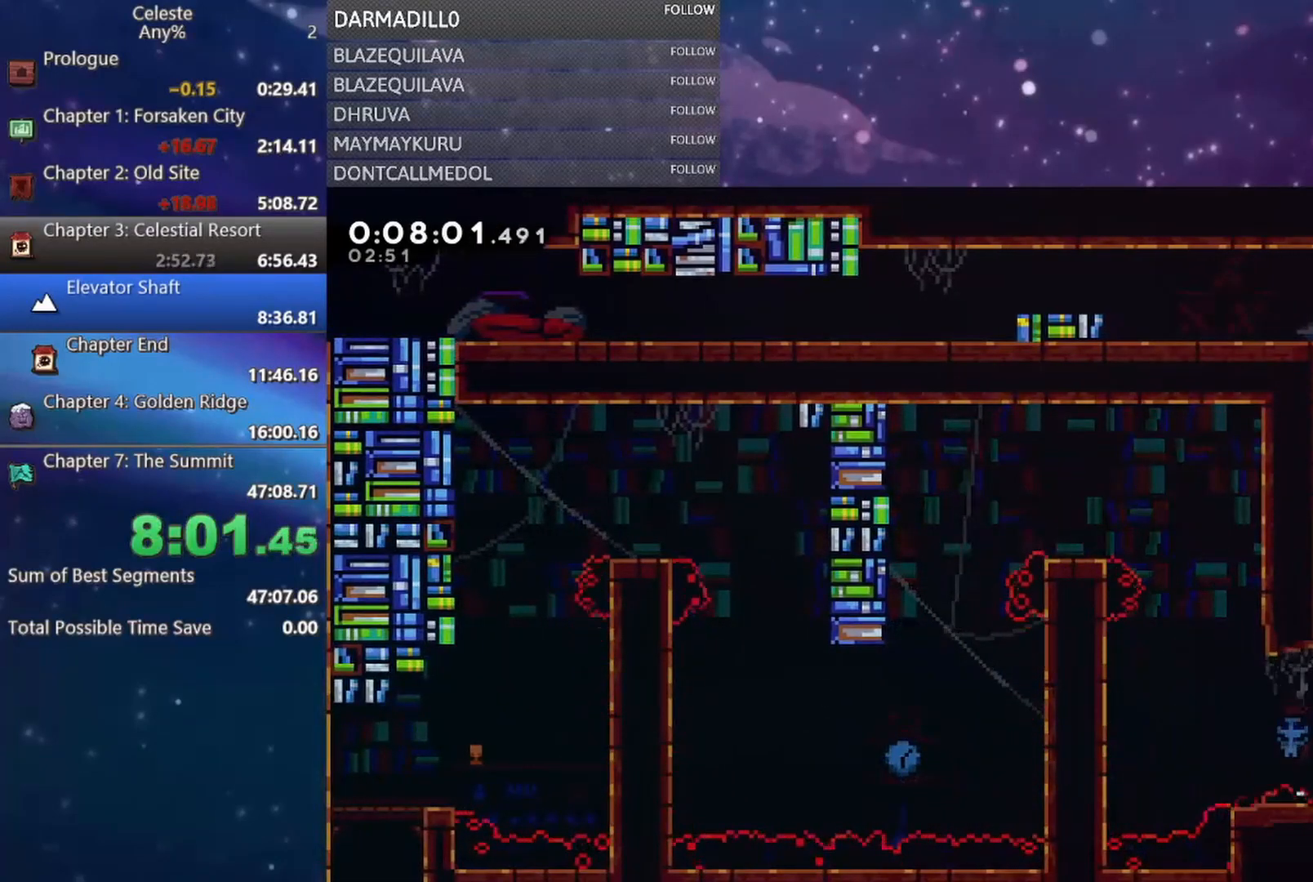
{"buttons": ["DPAD_LEFT"], "left_stick": "center", "events": [[133, "R1", "down"], [200, "A", "up"], [267, "A", "down"], [317, "DPAD_RIGHT", "up"], [350, "DPAD_LEFT", "down"], [400, "DPAD_UP", "up"], [500, "A", "up"], [500, "R1", "up"]]}
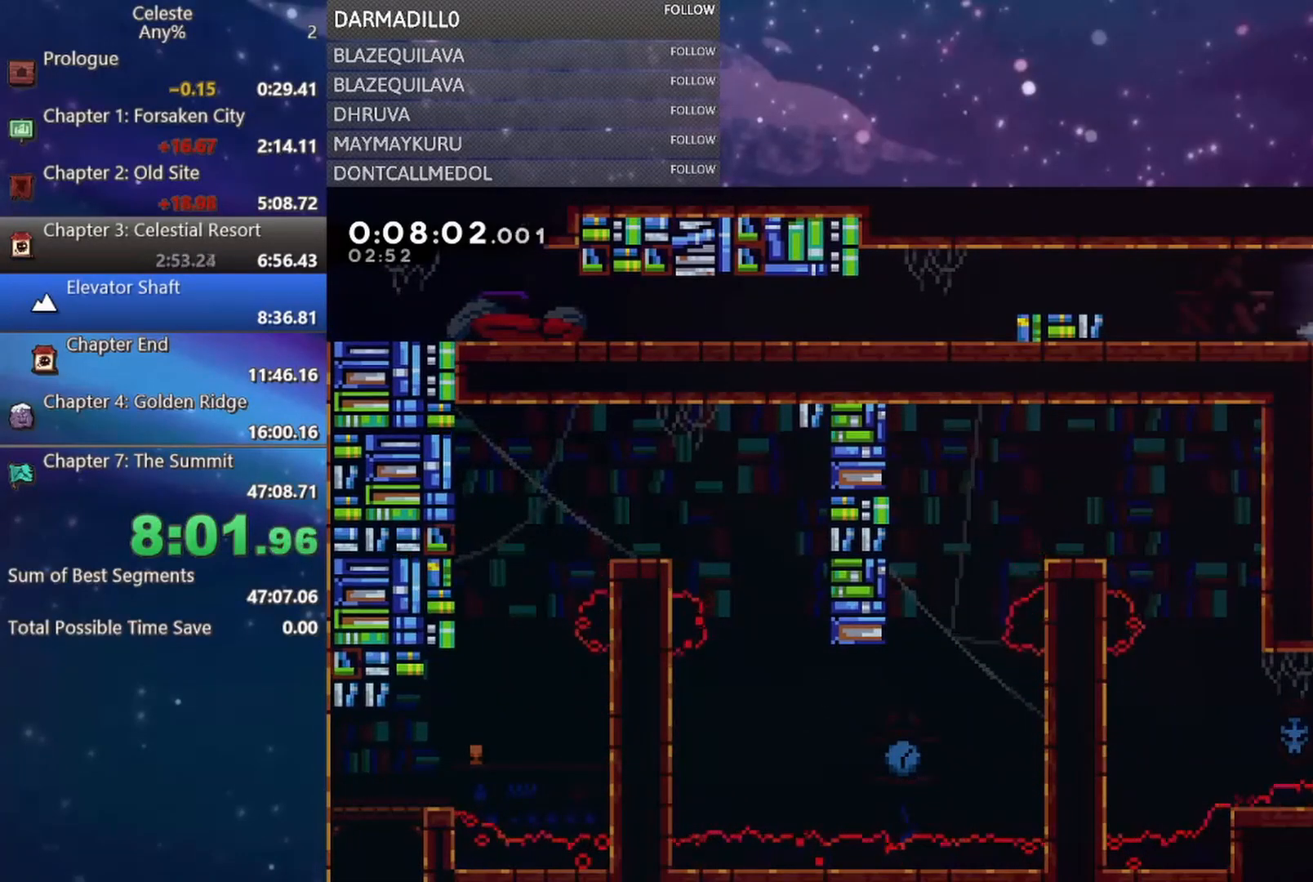
{"buttons": ["A", "DPAD_DOWN", "DPAD_LEFT"], "left_stick": "center", "events": [[67, "DPAD_LEFT", "up"], [167, "DPAD_LEFT", "down"], [183, "DPAD_DOWN", "down"], [283, "B", "down"], [383, "B", "up"], [433, "A", "down"]]}
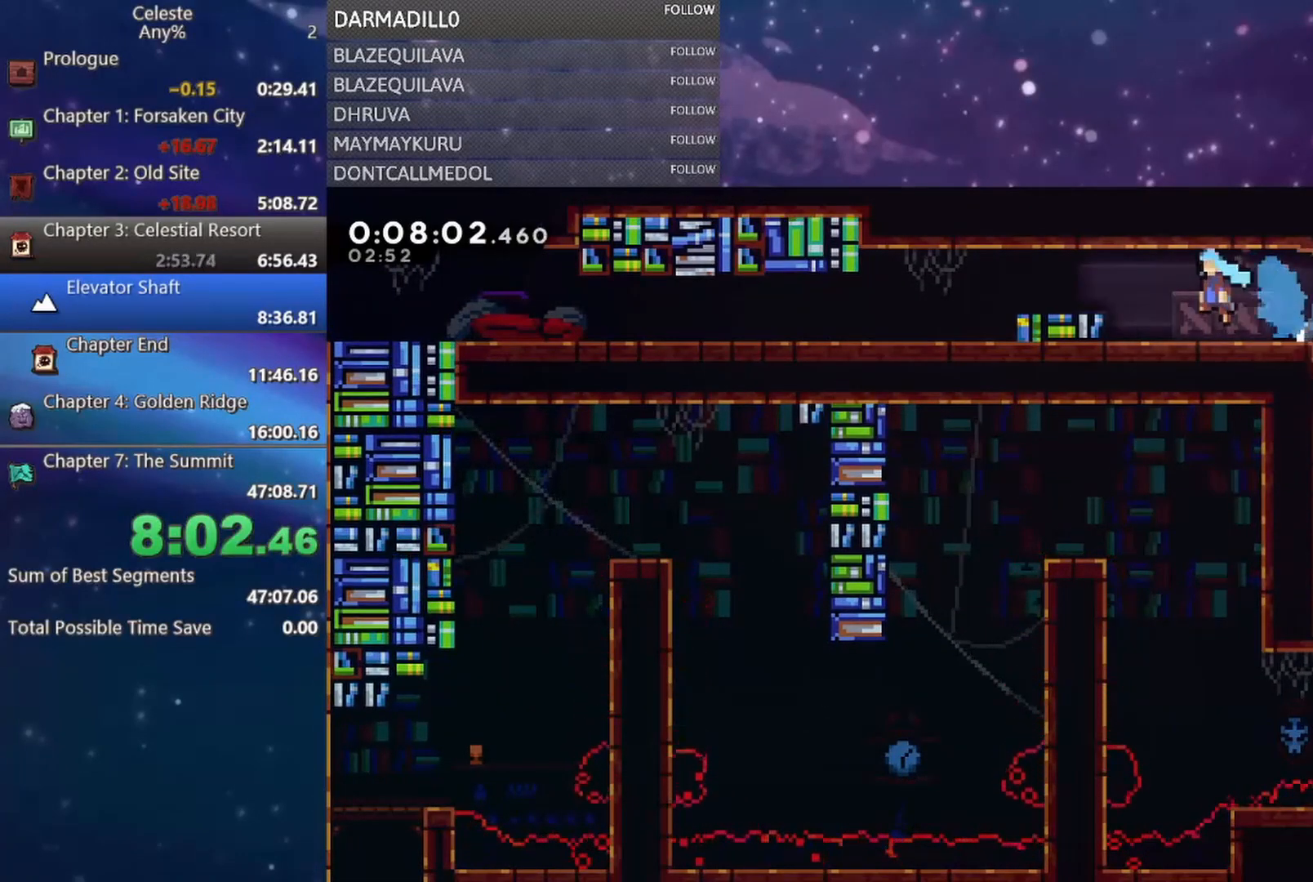
{"buttons": ["A", "DPAD_DOWN", "DPAD_LEFT"], "left_stick": "center", "events": [[167, "A", "up"], [217, "B", "down"], [317, "B", "up"], [467, "A", "down"]]}
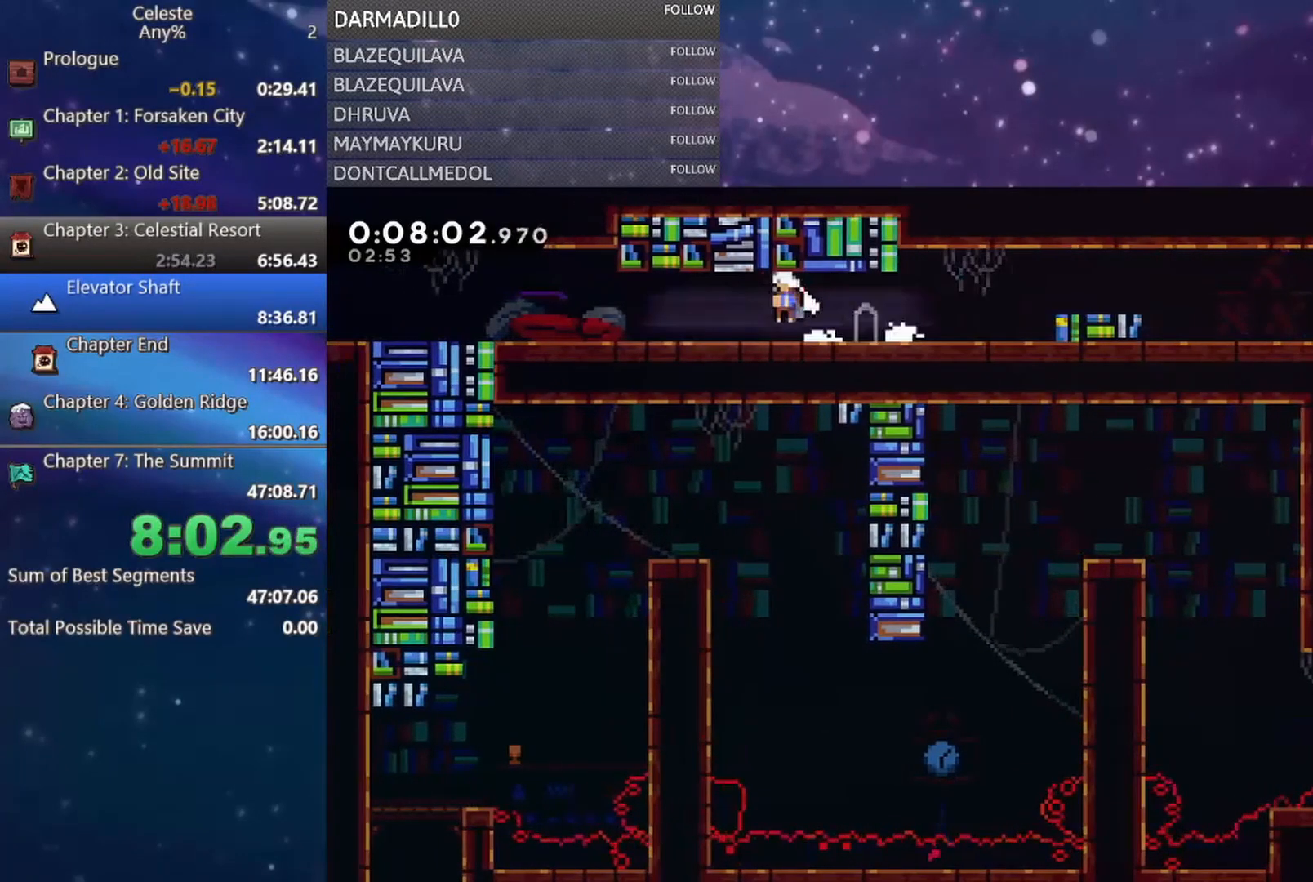
{"buttons": ["DPAD_DOWN", "DPAD_LEFT"], "left_stick": "center", "events": [[83, "A", "up"], [83, "B", "down"], [217, "B", "up"], [283, "A", "down"], [350, "A", "up"], [350, "B", "down"], [433, "B", "up"]]}
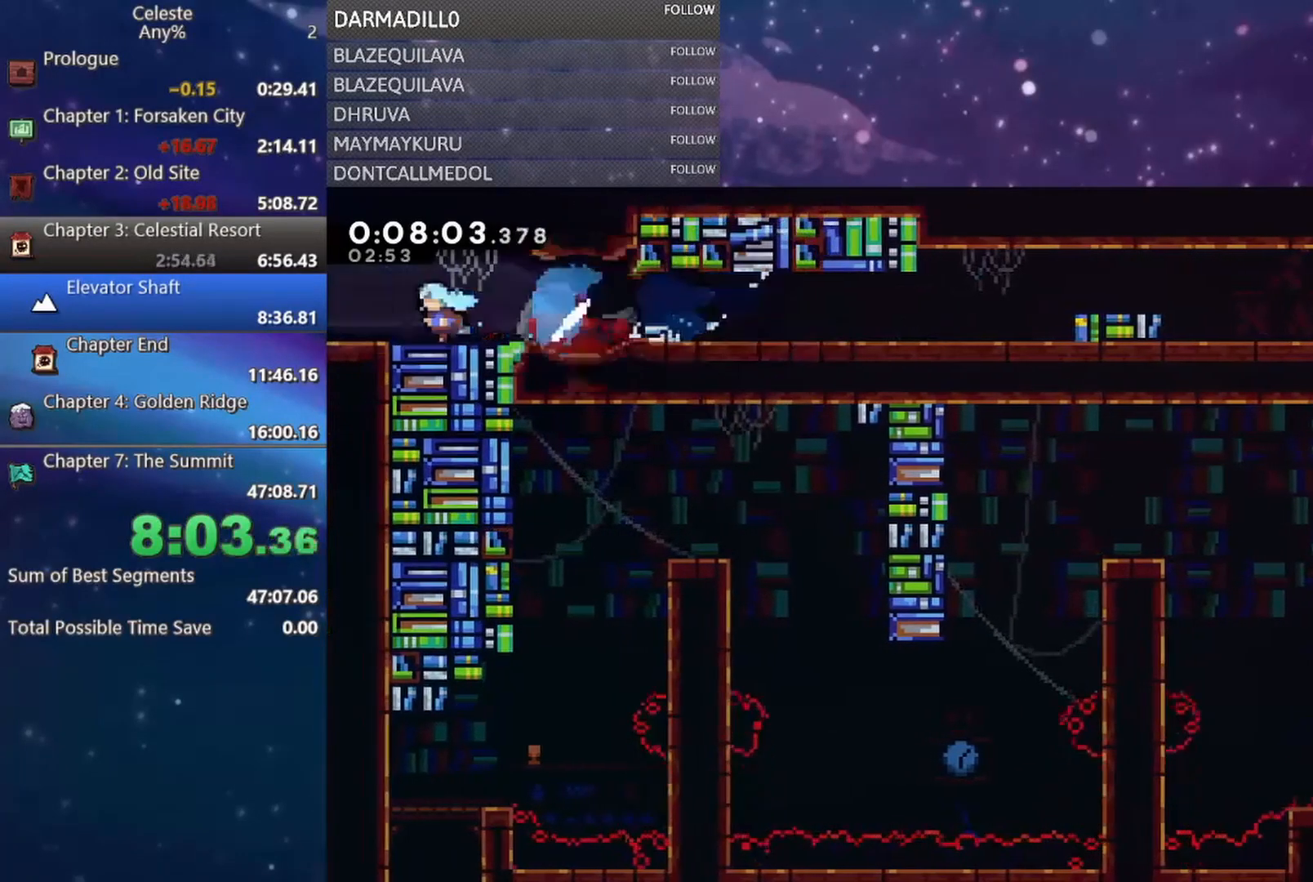
{"buttons": ["DPAD_DOWN", "DPAD_LEFT"], "left_stick": "center", "events": [[33, "A", "down"], [233, "A", "up"]]}
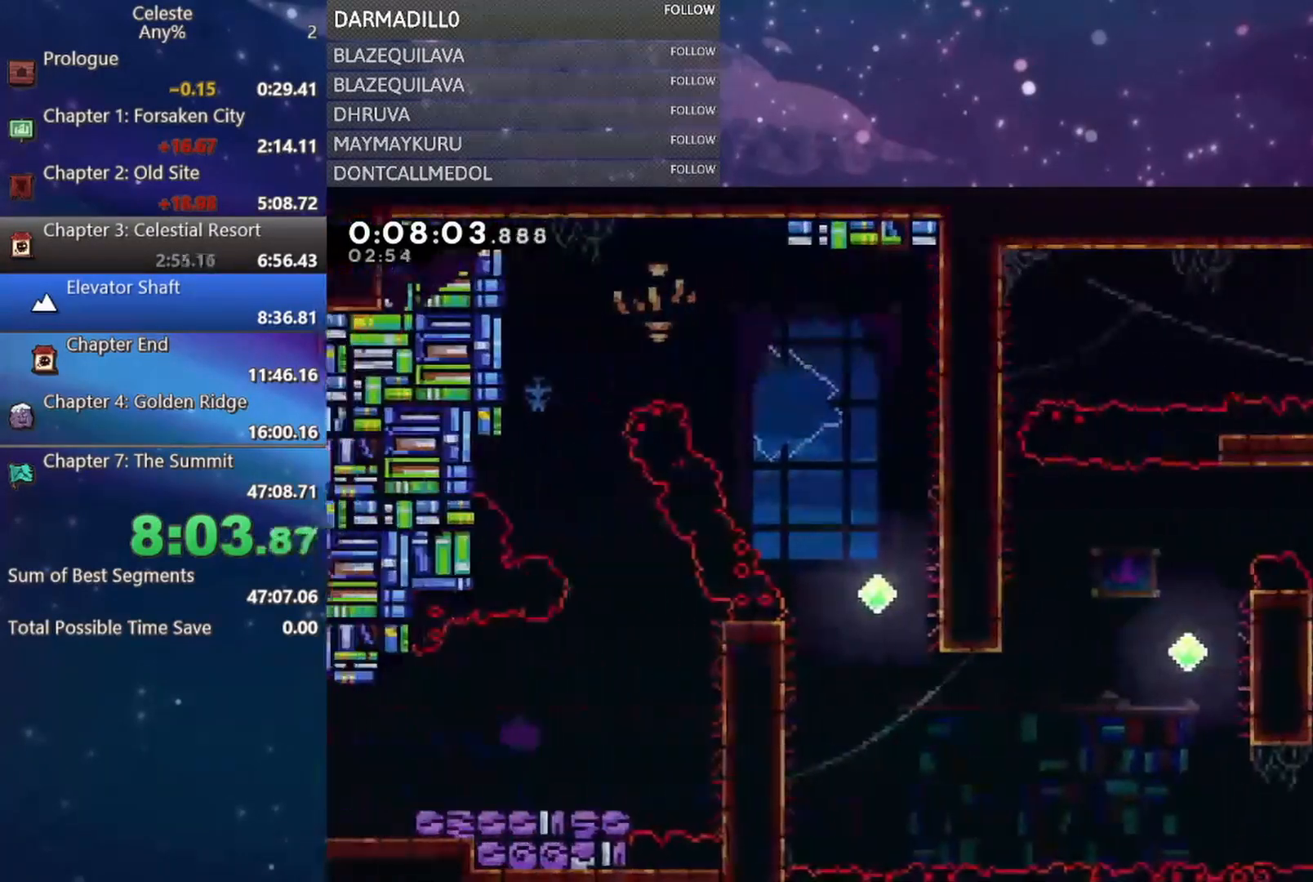
{"buttons": ["A", "DPAD_DOWN", "DPAD_LEFT"], "left_stick": "center", "events": [[300, "B", "down"], [400, "B", "up"], [483, "A", "down"]]}
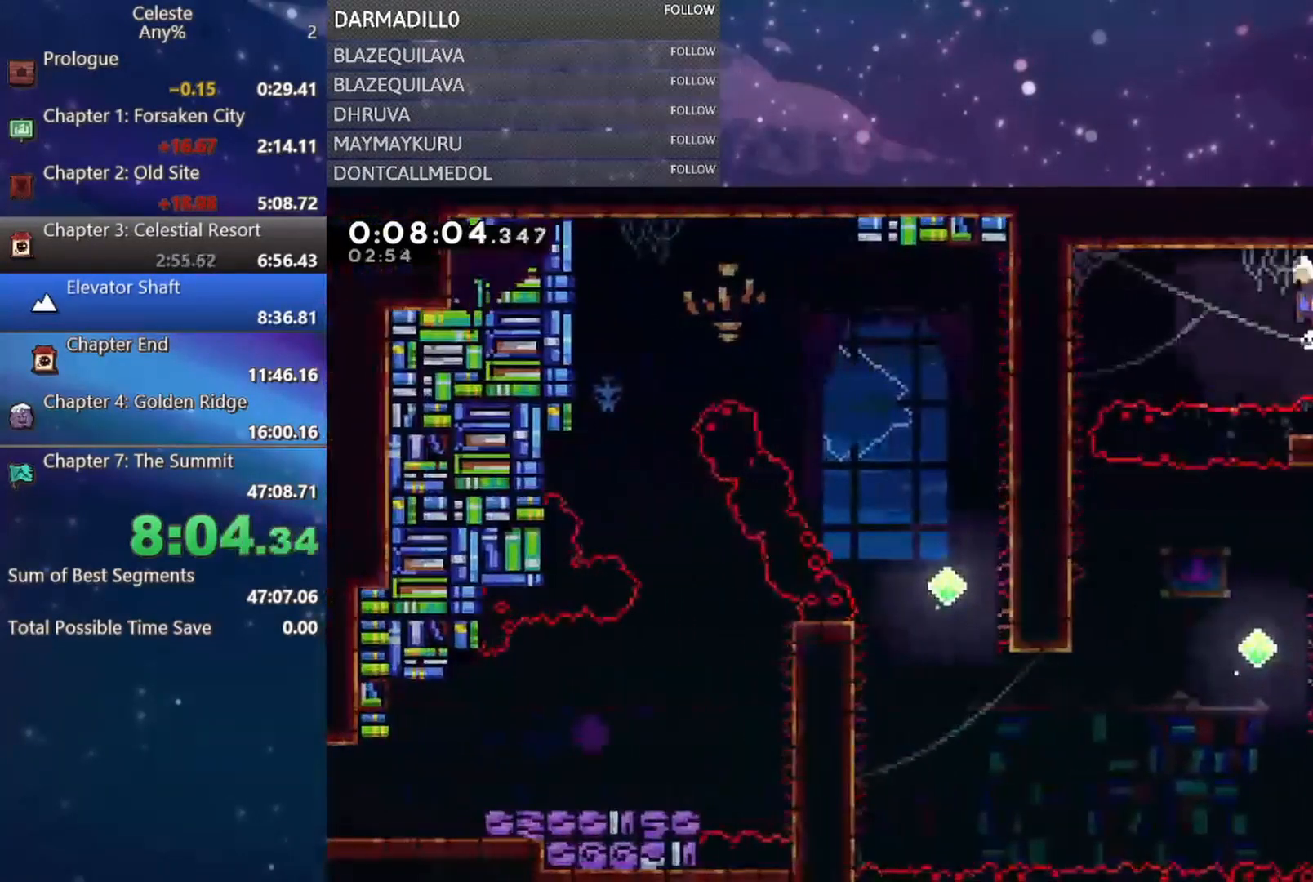
{"buttons": ["DPAD_DOWN"], "left_stick": "center", "events": [[167, "A", "up"], [233, "DPAD_LEFT", "up"]]}
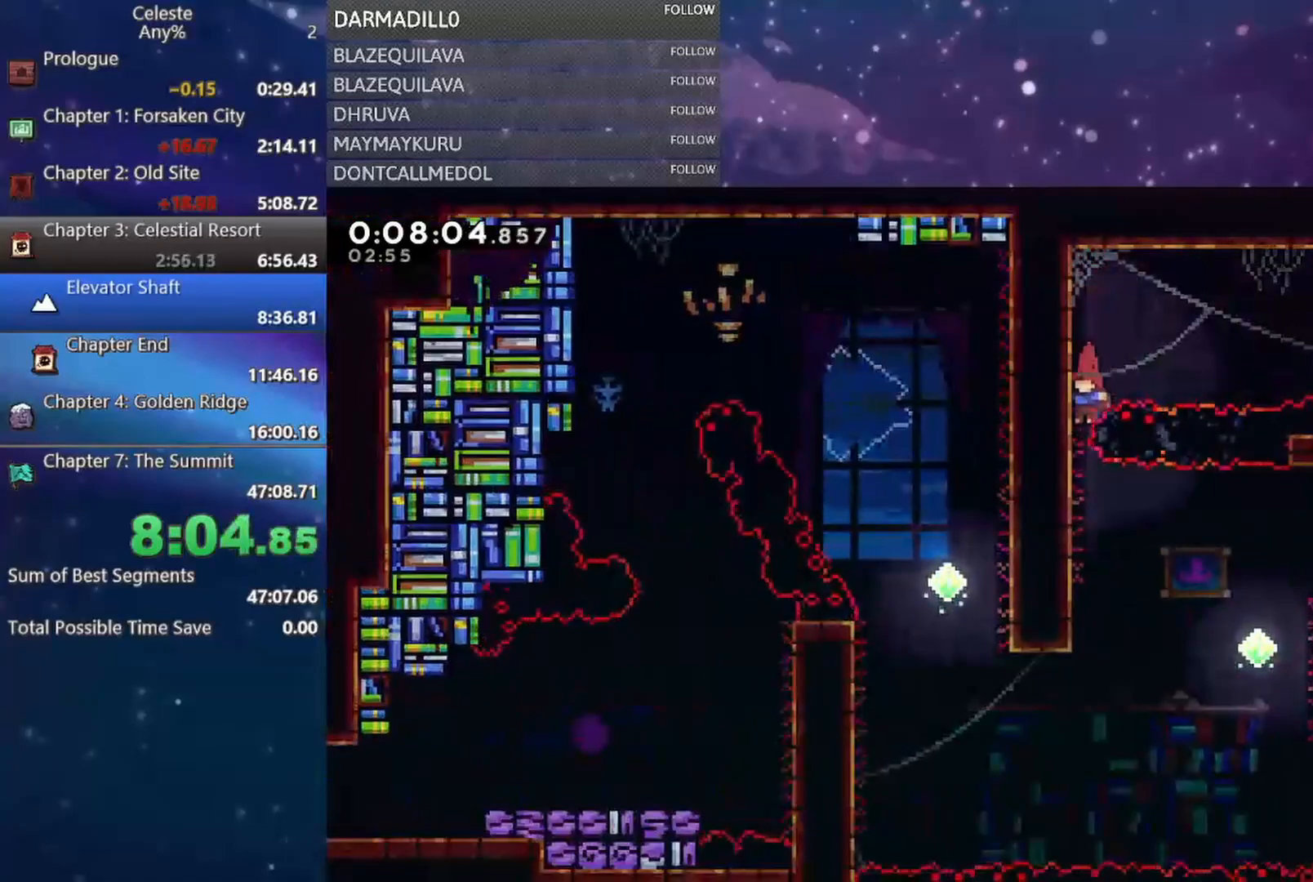
{"buttons": ["B", "DPAD_UP", "DPAD_LEFT"], "left_stick": "center", "events": [[117, "DPAD_LEFT", "down"], [317, "DPAD_DOWN", "up"], [417, "DPAD_UP", "down"], [433, "B", "down"]]}
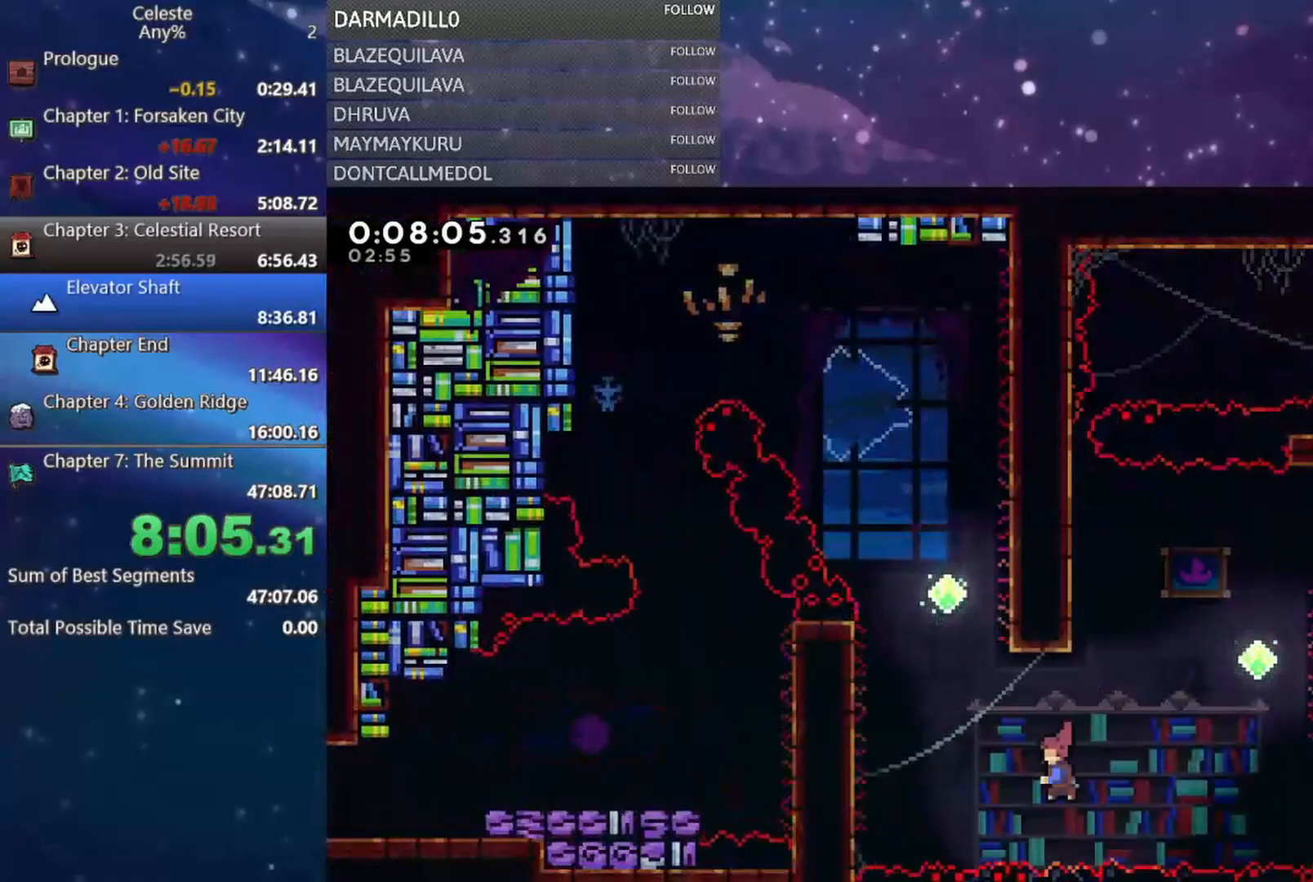
{"buttons": ["A", "DPAD_RIGHT"], "left_stick": "center", "events": [[117, "DPAD_UP", "up"], [317, "B", "up"], [400, "DPAD_LEFT", "up"], [400, "DPAD_UP", "down"], [417, "DPAD_RIGHT", "down"], [417, "DPAD_UP", "up"], [433, "A", "down"]]}
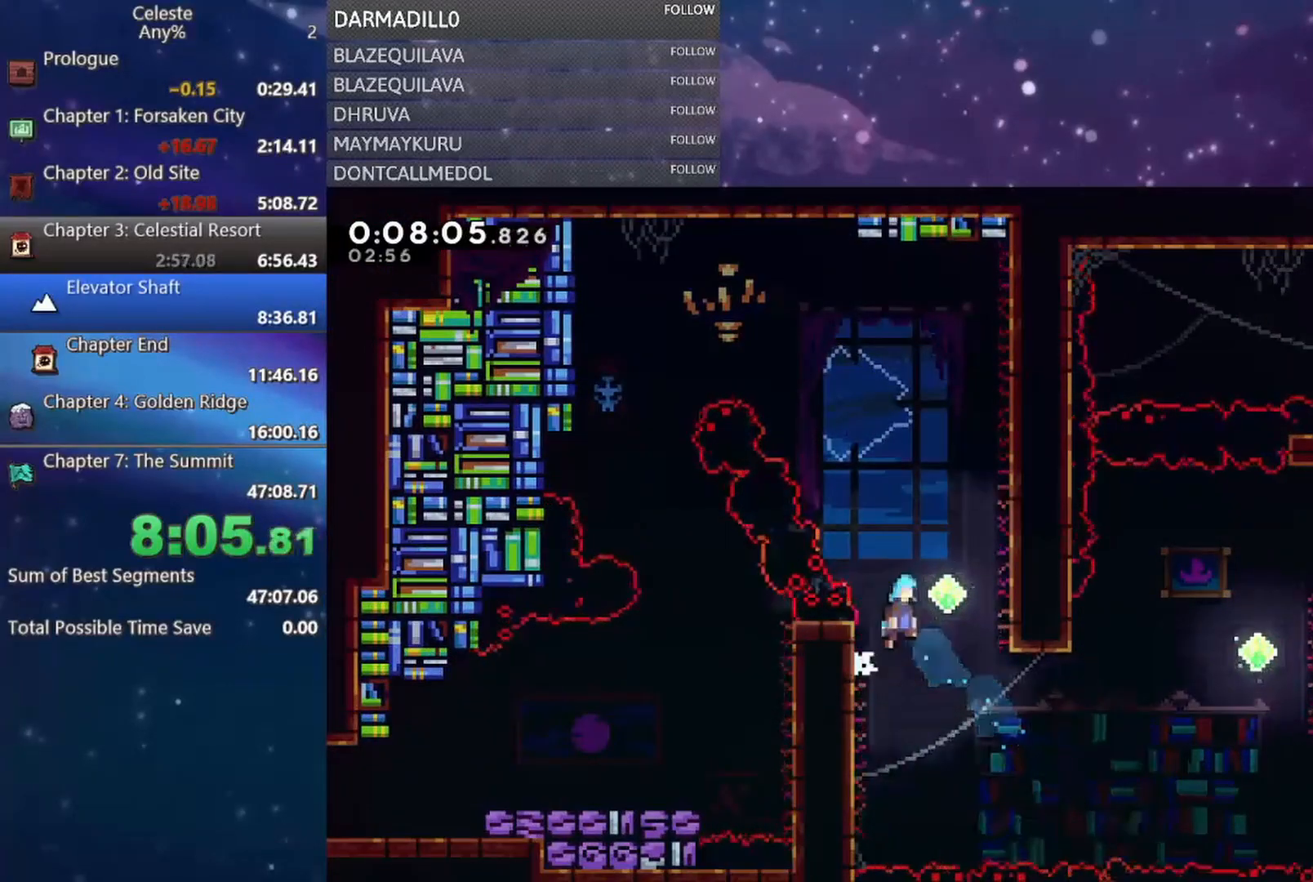
{"buttons": ["A", "DPAD_UP", "DPAD_LEFT"], "left_stick": "center", "events": [[183, "A", "up"], [233, "DPAD_UP", "down"], [267, "A", "down"], [283, "DPAD_RIGHT", "up"], [300, "DPAD_LEFT", "down"]]}
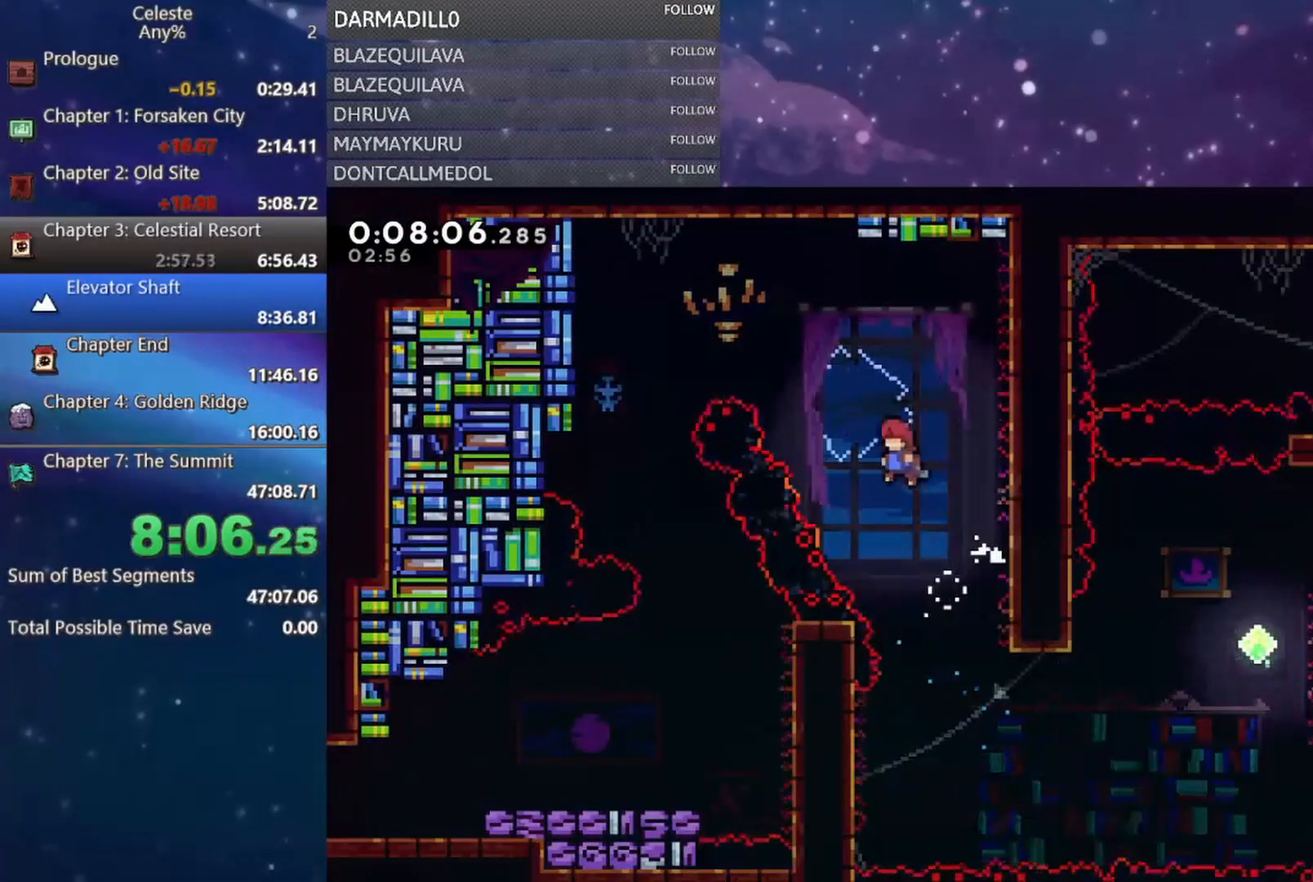
{"buttons": ["DPAD_LEFT"], "left_stick": "center", "events": [[83, "A", "up"], [100, "B", "down"], [333, "DPAD_UP", "up"], [400, "B", "up"]]}
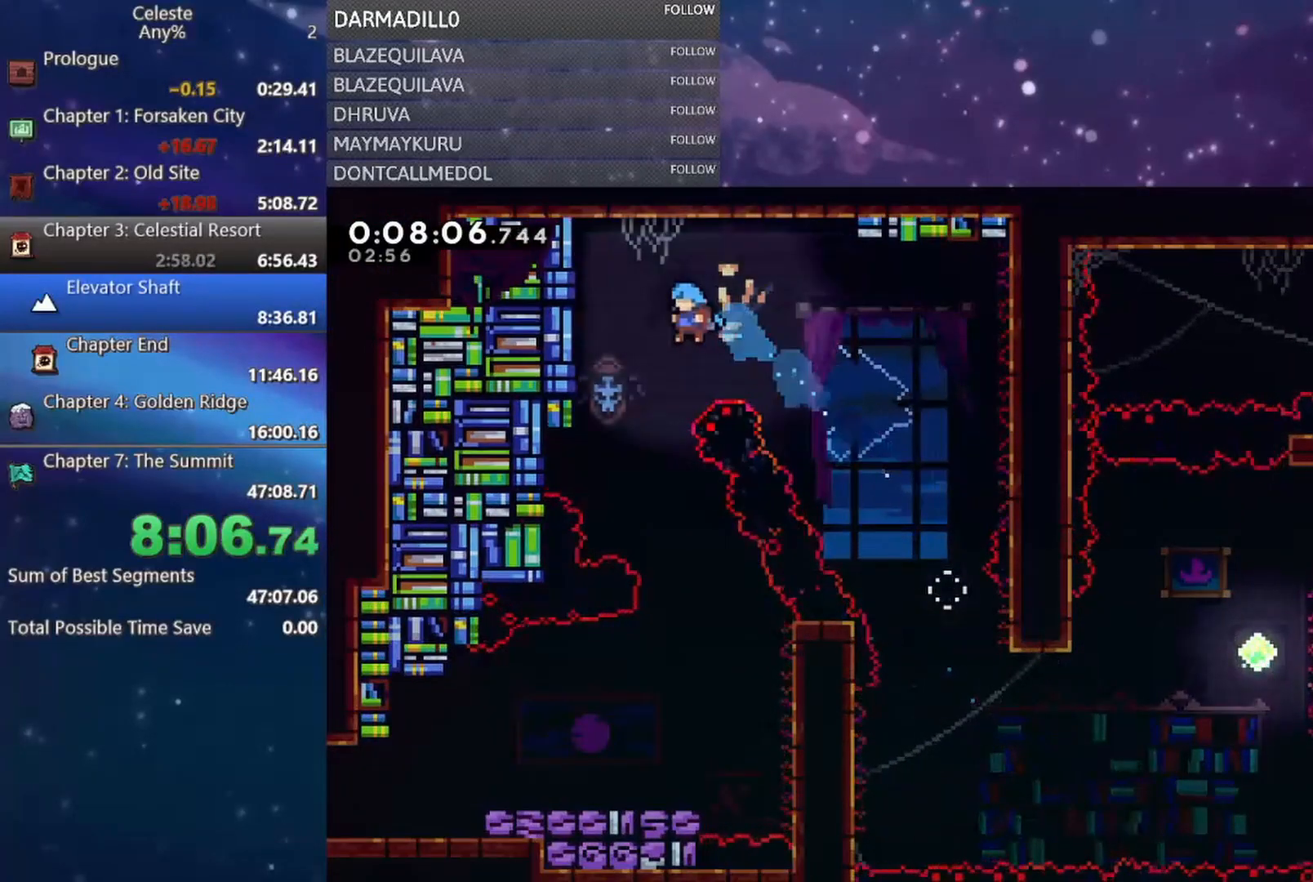
{"buttons": ["DPAD_DOWN"], "left_stick": "center", "events": [[33, "DPAD_DOWN", "down"], [67, "DPAD_LEFT", "up"], [200, "DPAD_RIGHT", "down"], [367, "DPAD_RIGHT", "up"]]}
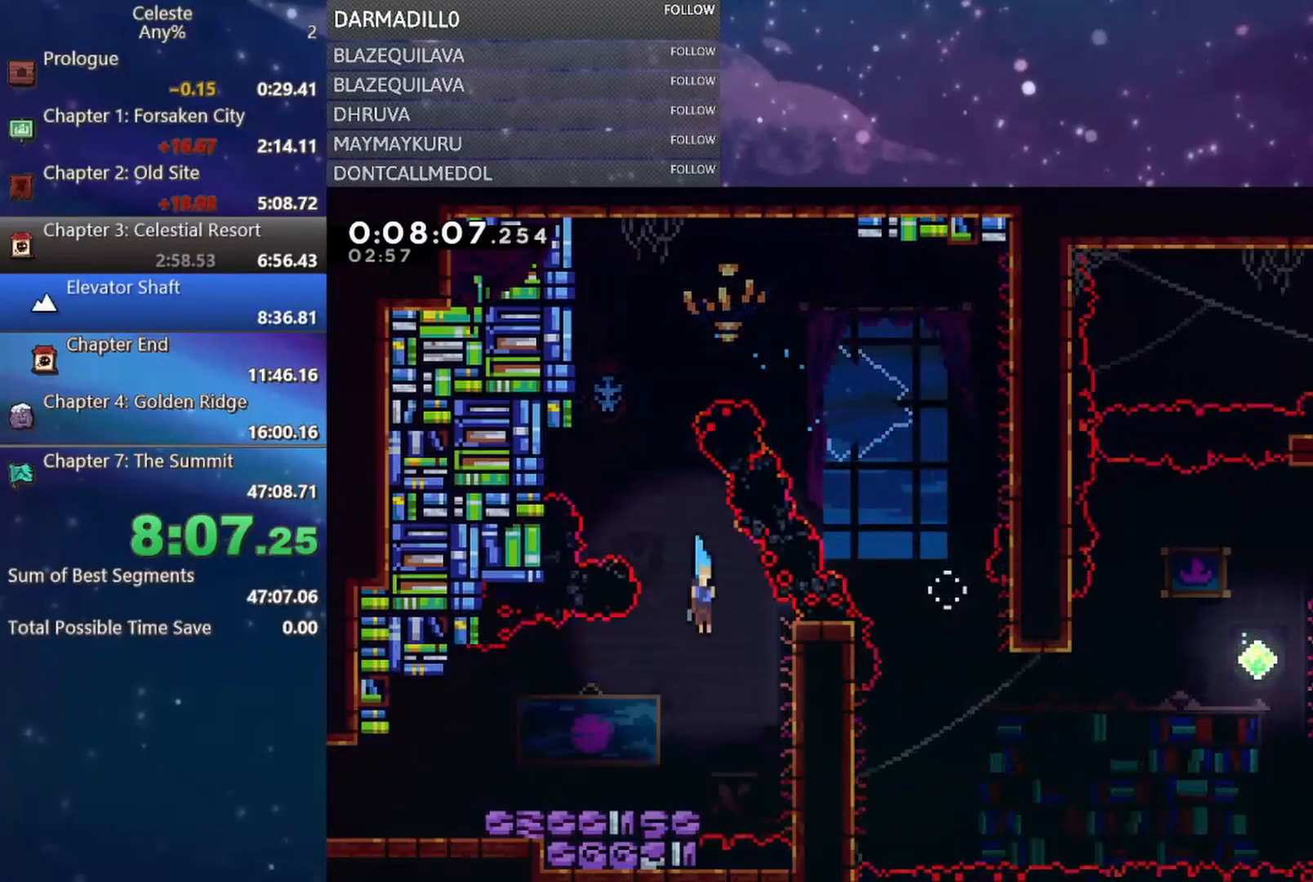
{"buttons": ["DPAD_DOWN", "DPAD_LEFT"], "left_stick": "center", "events": [[17, "DPAD_LEFT", "down"], [267, "B", "down"], [317, "A", "down"], [450, "A", "up"], [450, "B", "up"]]}
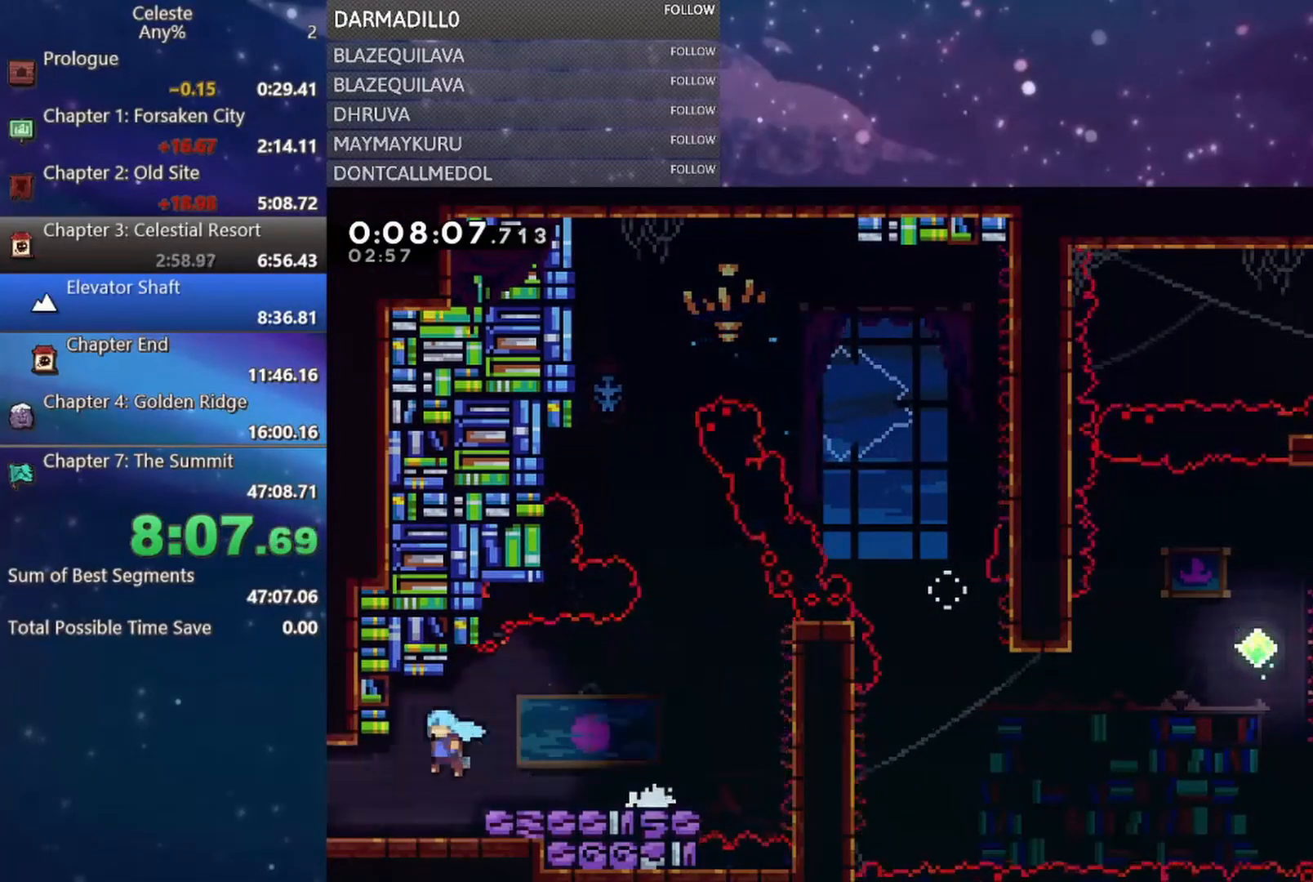
{"buttons": ["DPAD_DOWN", "DPAD_LEFT"], "left_stick": "center", "events": []}
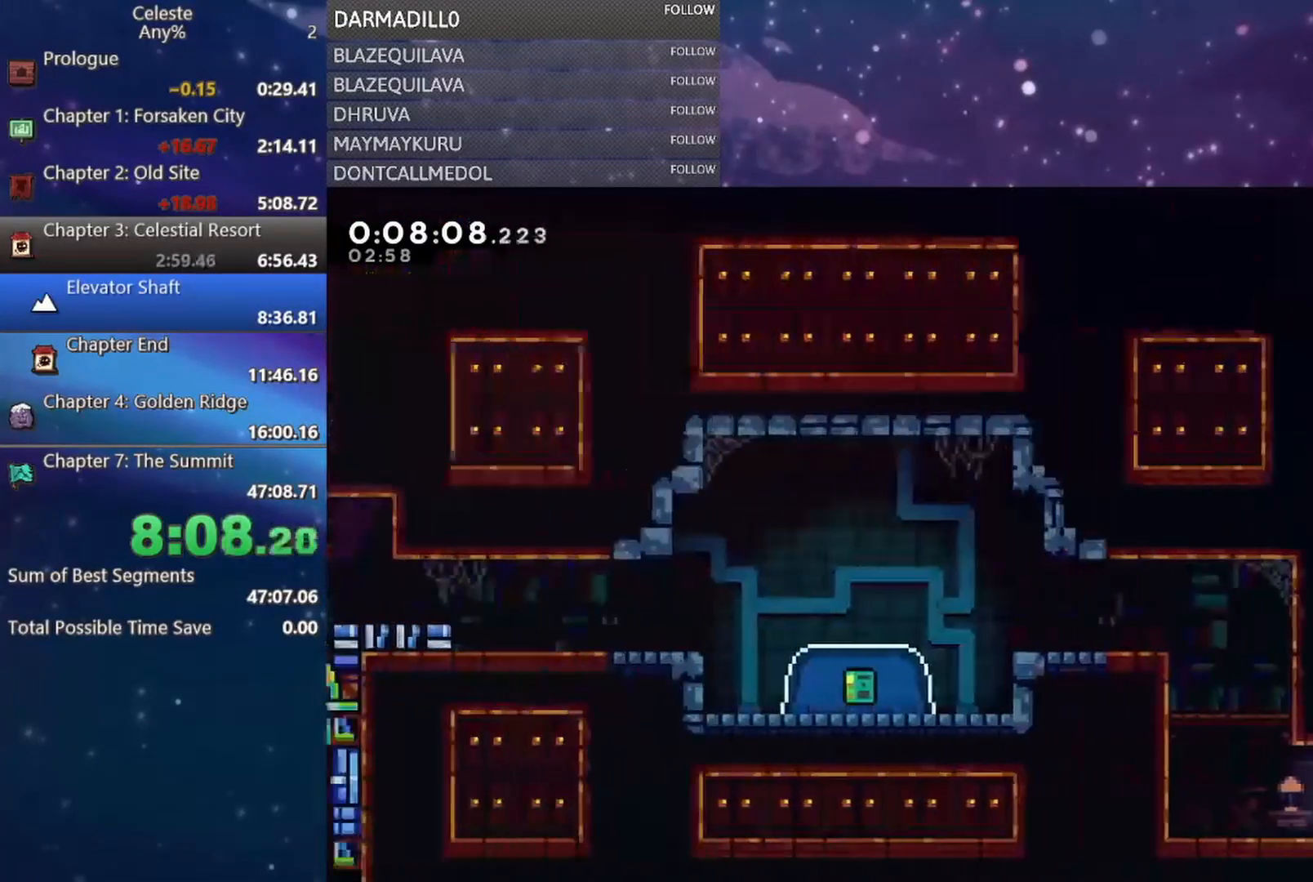
{"buttons": ["A", "DPAD_UP", "DPAD_LEFT"], "left_stick": "center", "events": [[83, "DPAD_DOWN", "up"], [383, "A", "down"], [417, "DPAD_UP", "down"]]}
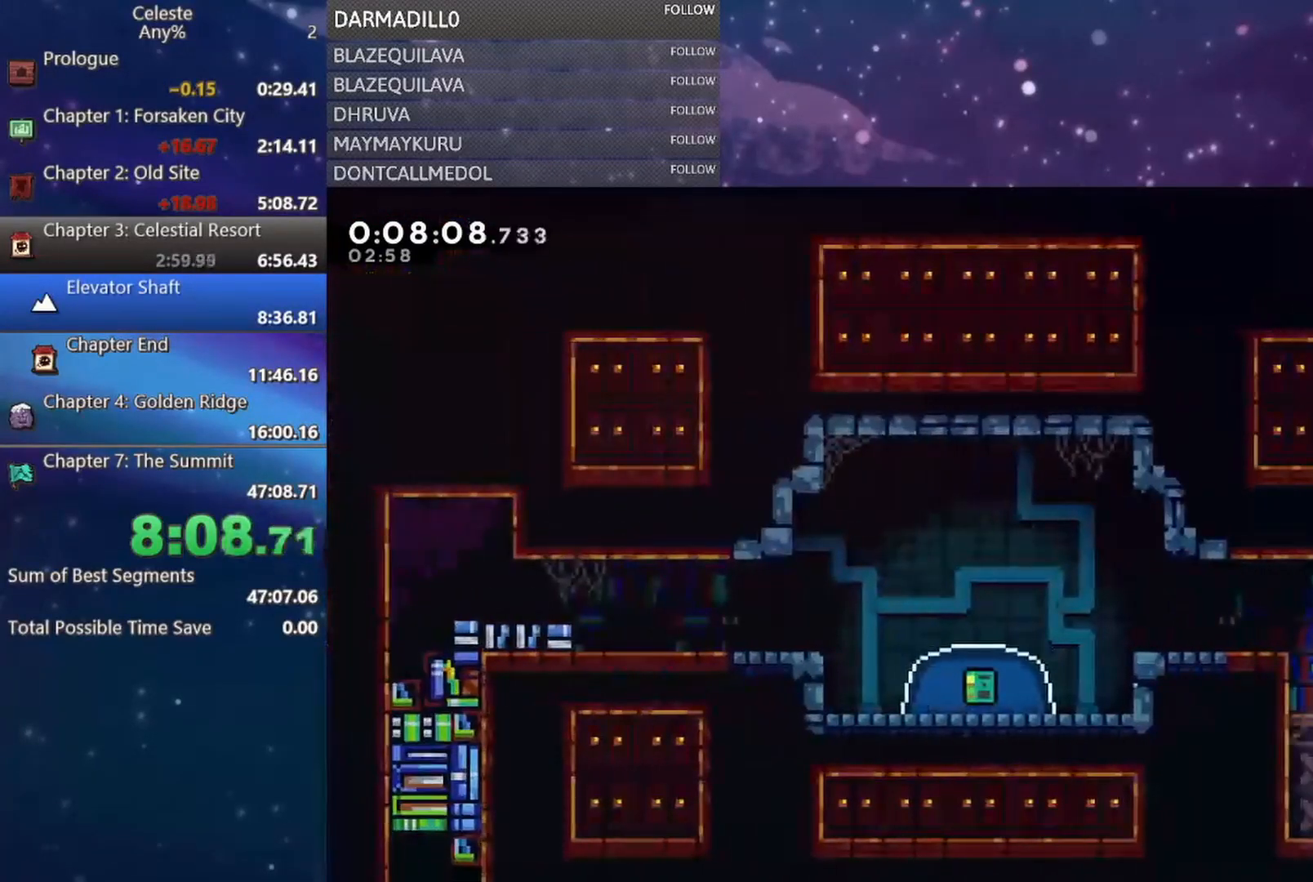
{"buttons": [], "left_stick": "center", "events": [[83, "B", "down"], [150, "R1", "down"], [183, "A", "up"], [200, "A", "down"], [333, "A", "up"], [350, "B", "up"], [367, "DPAD_UP", "up"], [400, "R1", "up"], [417, "DPAD_LEFT", "up"]]}
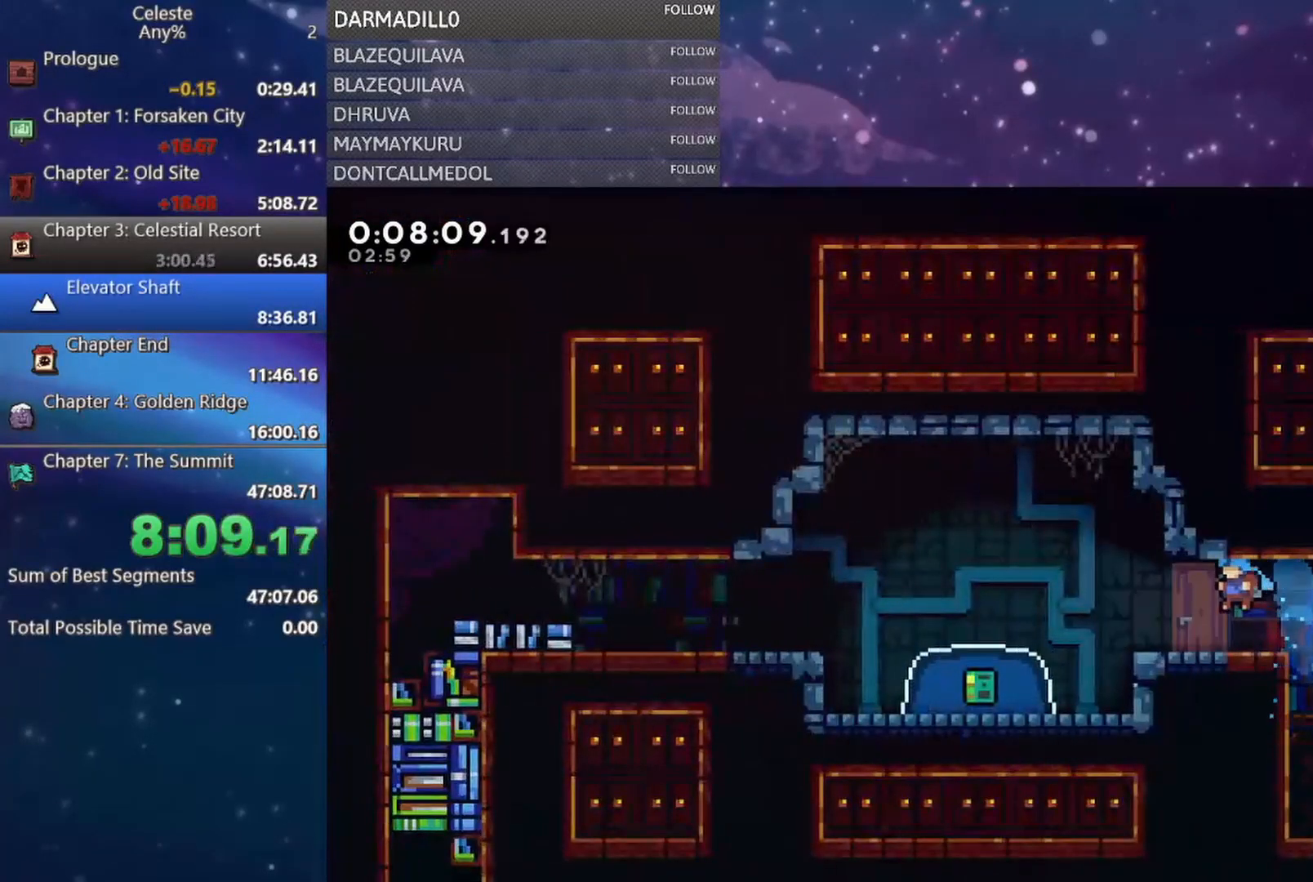
{"buttons": ["B", "DPAD_DOWN"], "left_stick": "center", "events": [[83, "DPAD_DOWN", "down"], [133, "DPAD_LEFT", "down"], [167, "B", "down"], [250, "B", "up"], [300, "A", "down"], [300, "DPAD_DOWN", "up"], [400, "A", "up"], [400, "DPAD_DOWN", "down"], [433, "DPAD_LEFT", "up"], [450, "B", "down"]]}
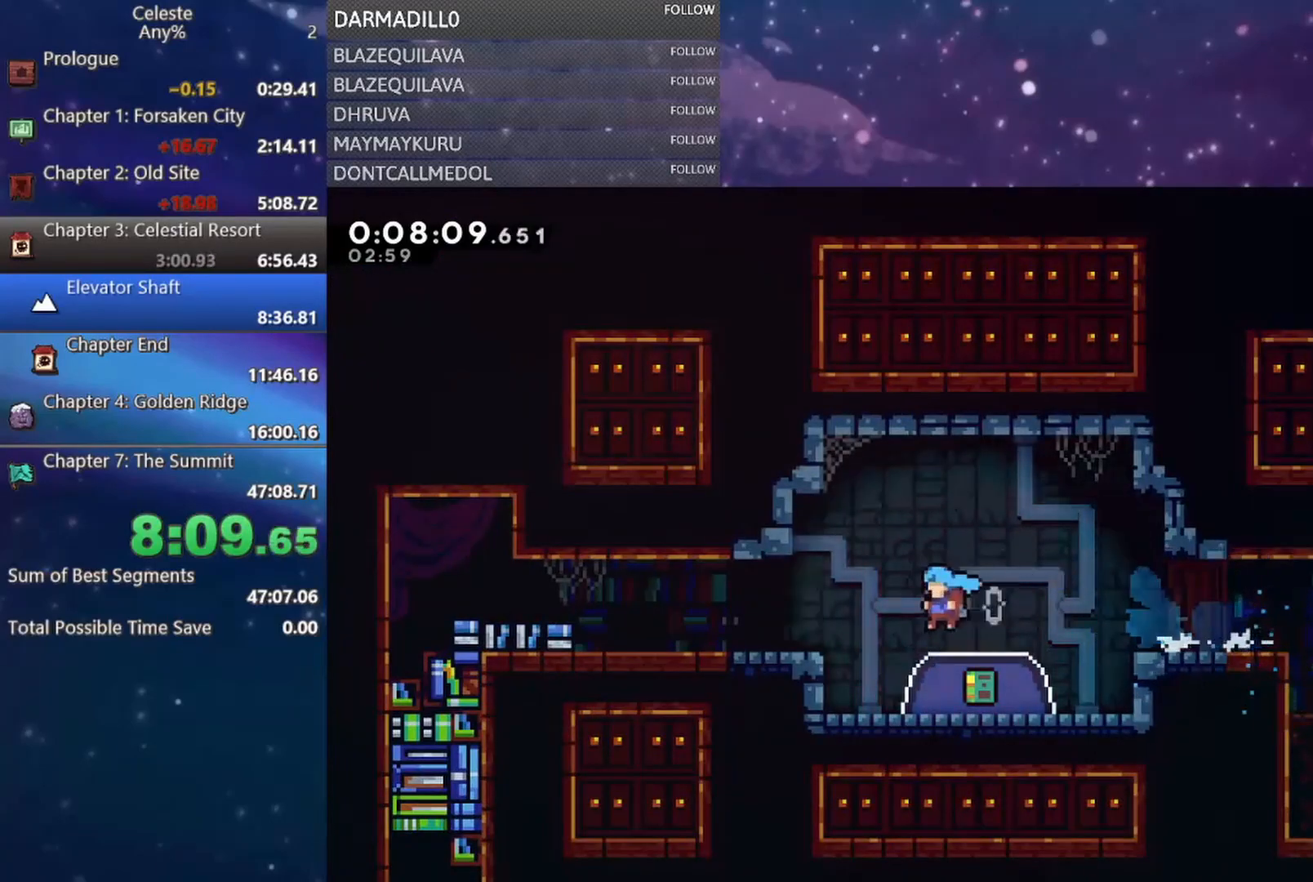
{"buttons": ["DPAD_DOWN", "DPAD_RIGHT"], "left_stick": "center", "events": [[67, "B", "up"], [233, "DPAD_DOWN", "up"], [233, "DPAD_RIGHT", "down"], [317, "A", "down"], [317, "DPAD_UP", "down"], [367, "DPAD_UP", "up"], [500, "A", "up"], [500, "DPAD_DOWN", "down"]]}
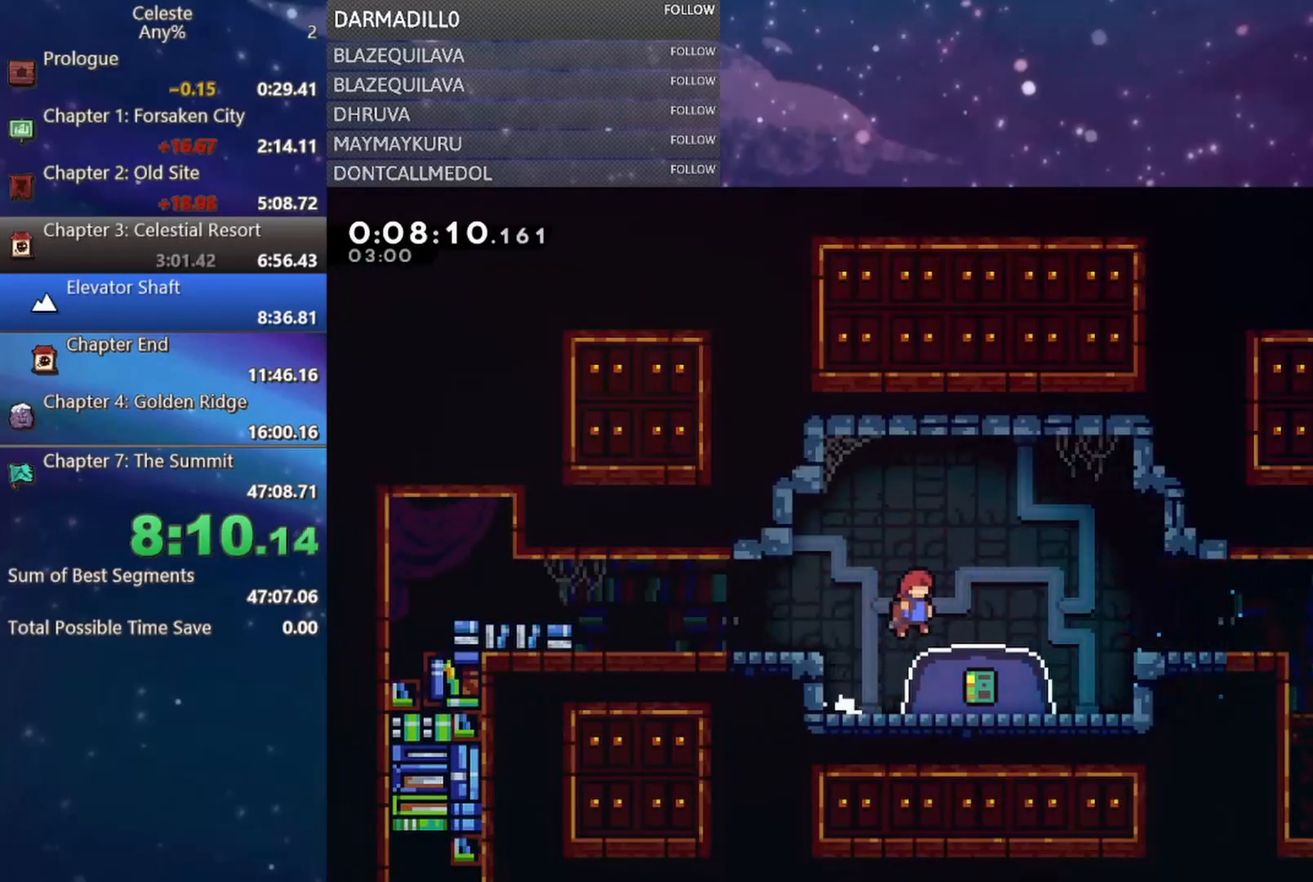
{"buttons": [], "left_stick": "center", "events": [[33, "B", "down"], [33, "DPAD_RIGHT", "up"], [200, "B", "up"], [233, "DPAD_DOWN", "up"]]}
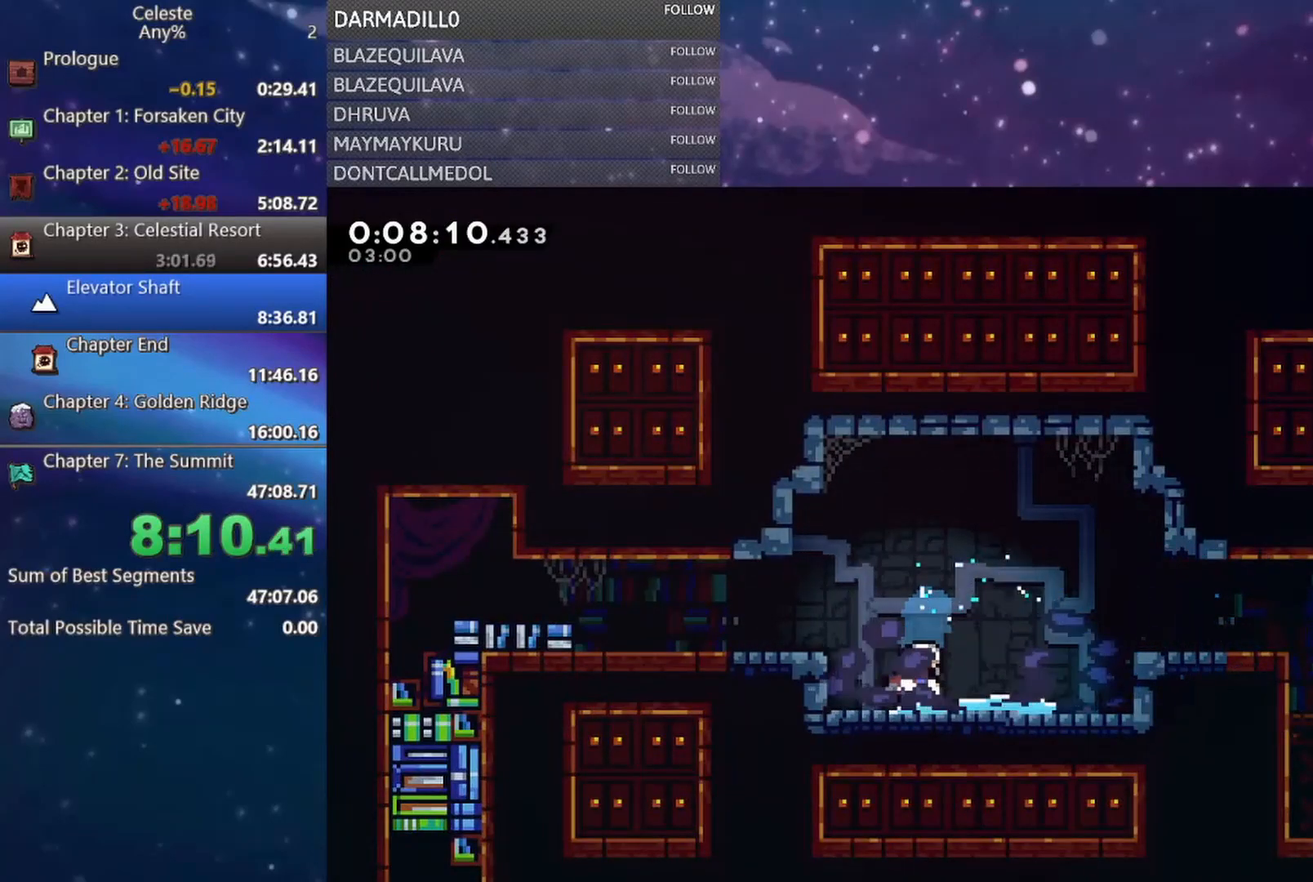
{"buttons": ["DPAD_LEFT"], "left_stick": "center", "events": [[317, "DPAD_LEFT", "down"]]}
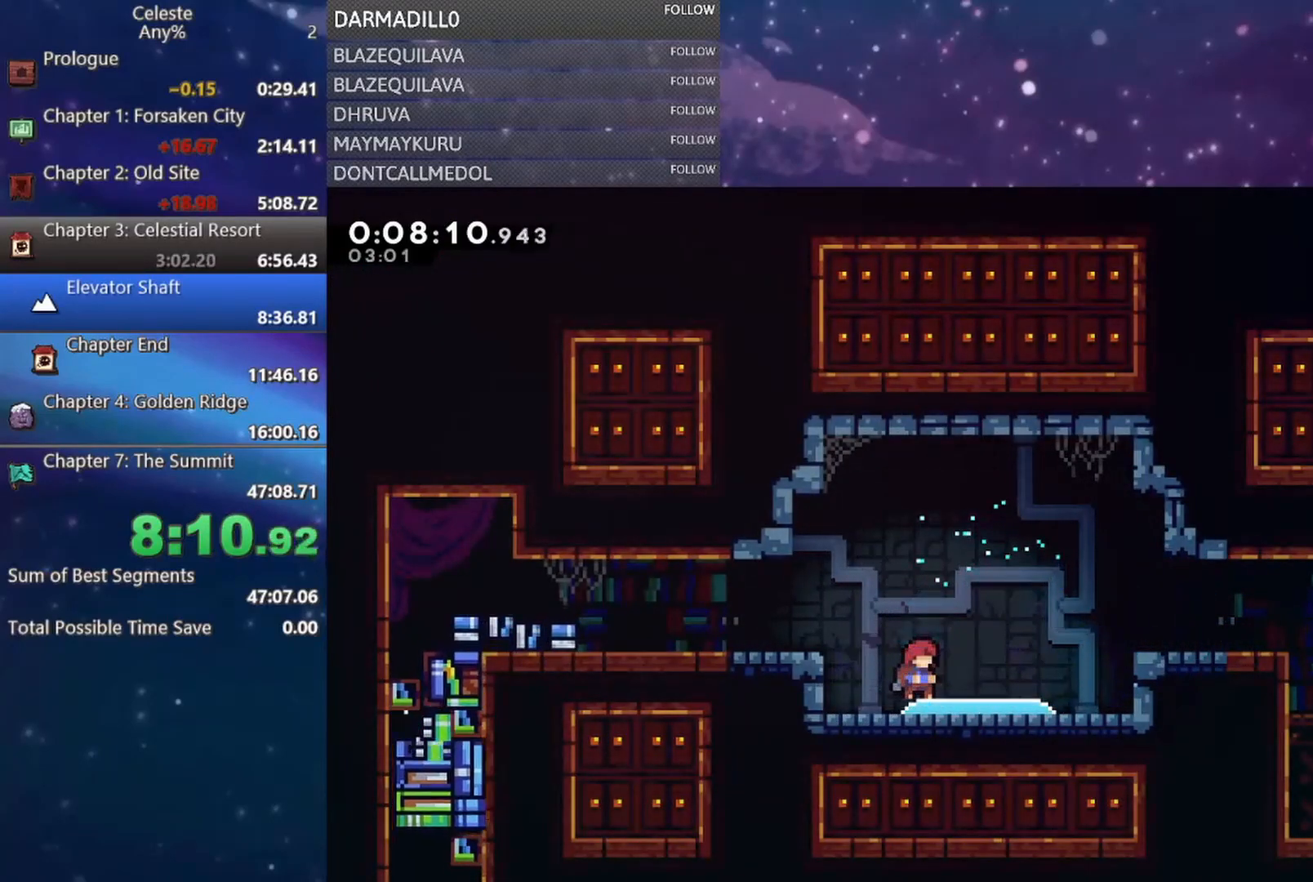
{"buttons": [], "left_stick": "center", "events": [[83, "DPAD_LEFT", "up"]]}
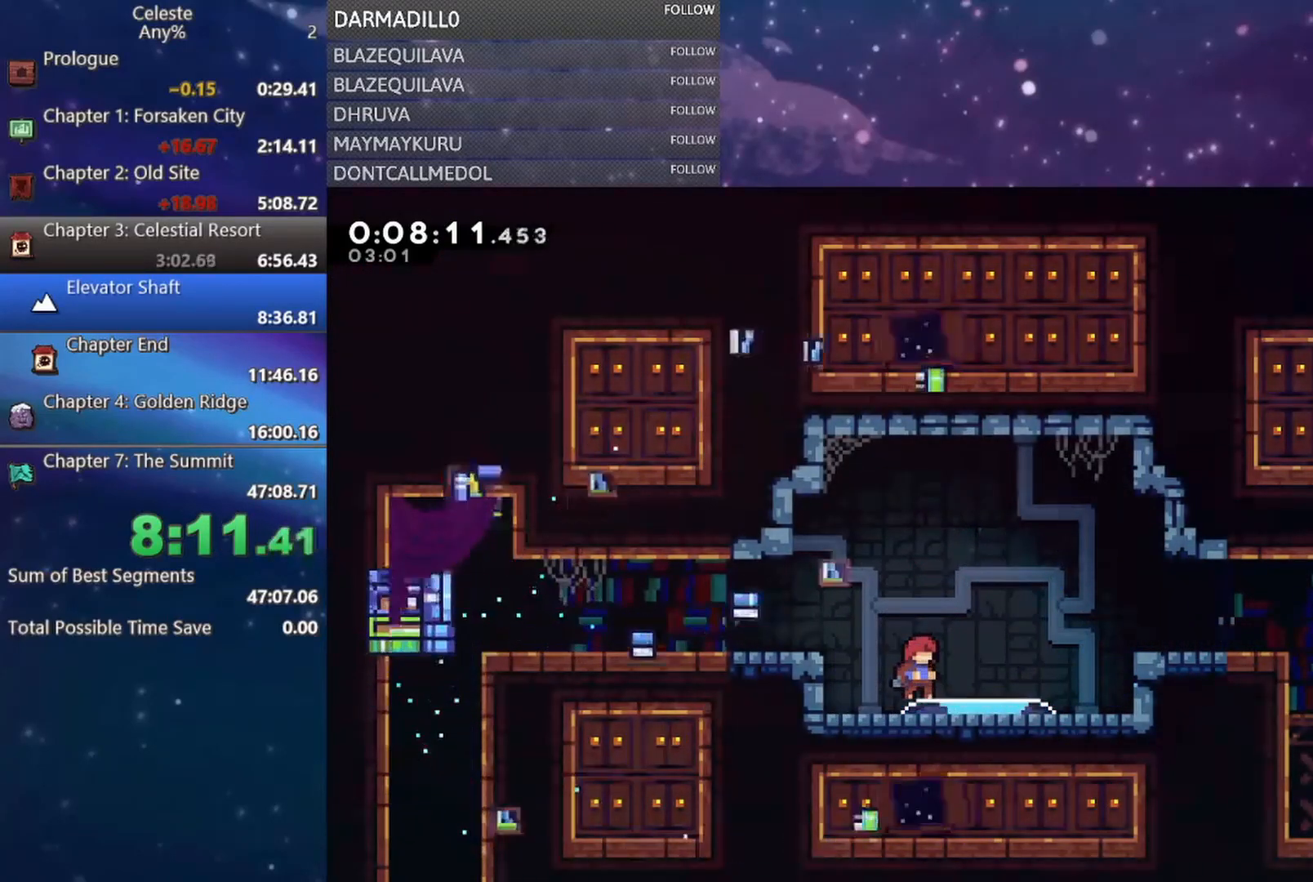
{"buttons": [], "left_stick": "center", "events": []}
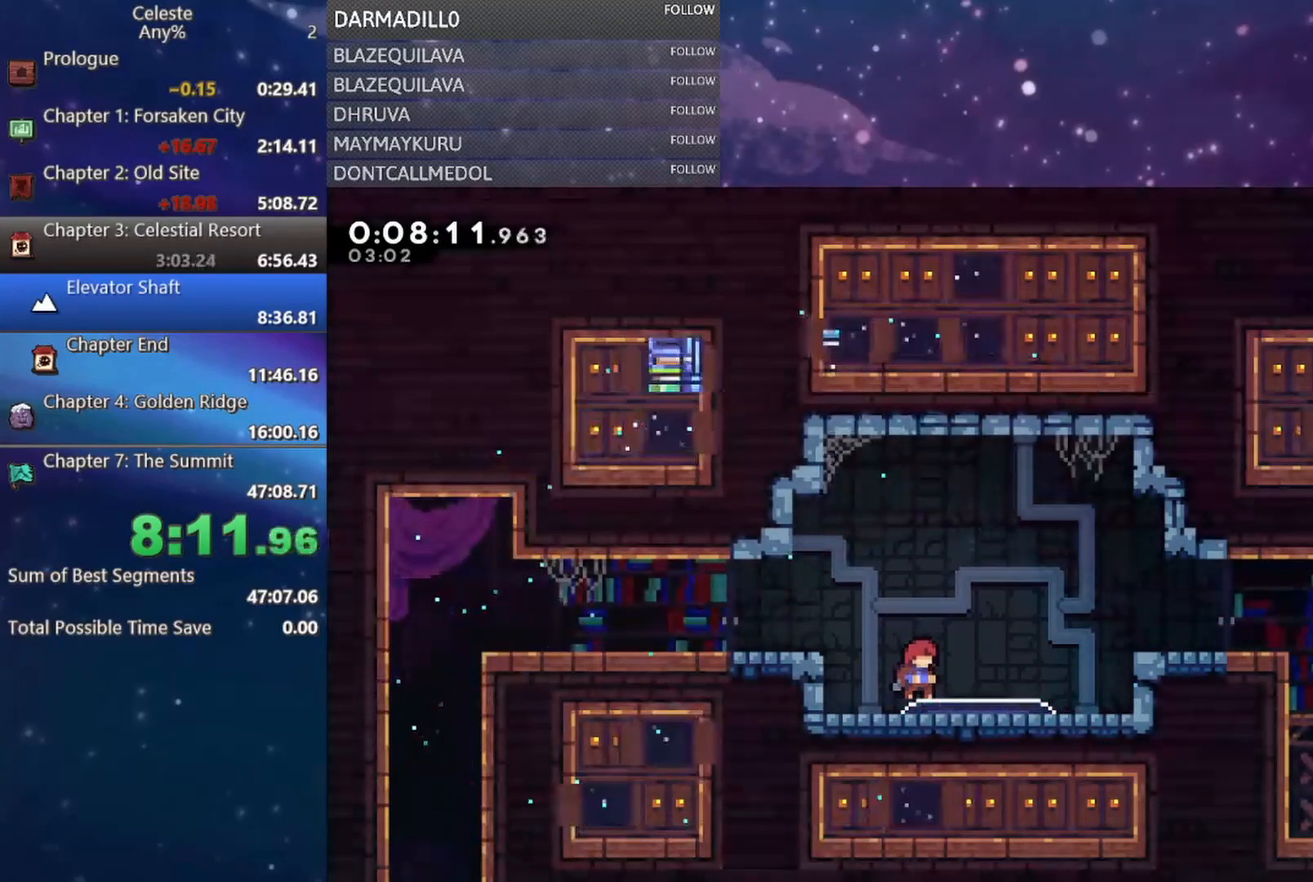
{"buttons": ["DPAD_LEFT"], "left_stick": "center", "events": [[33, "DPAD_LEFT", "down"], [67, "B", "down"], [83, "A", "down"], [250, "A", "up"], [250, "B", "up"]]}
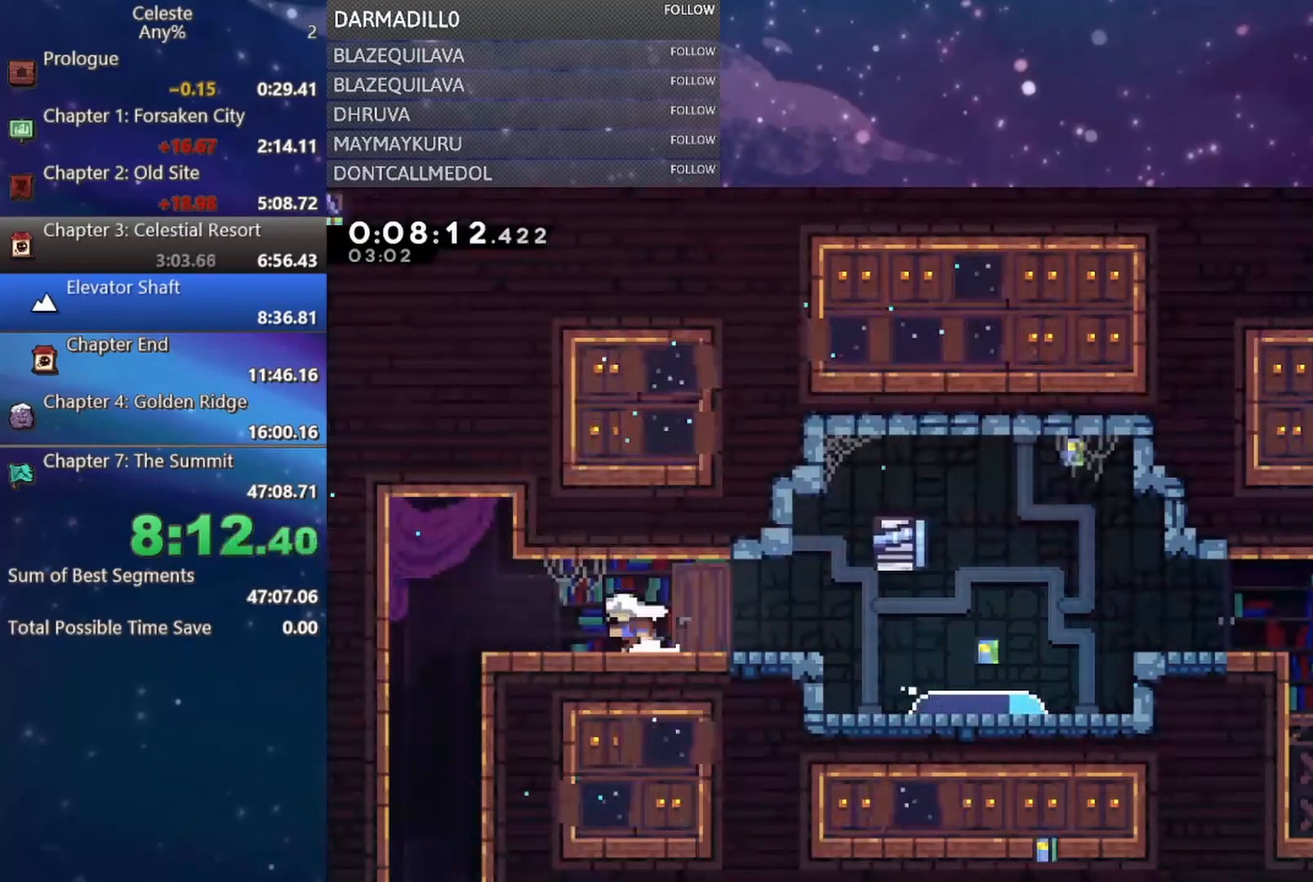
{"buttons": ["B", "DPAD_DOWN", "DPAD_RIGHT"], "left_stick": "center", "events": [[17, "B", "down"], [150, "B", "up"], [300, "DPAD_DOWN", "down"], [317, "B", "down"], [317, "DPAD_LEFT", "up"], [383, "DPAD_RIGHT", "down"]]}
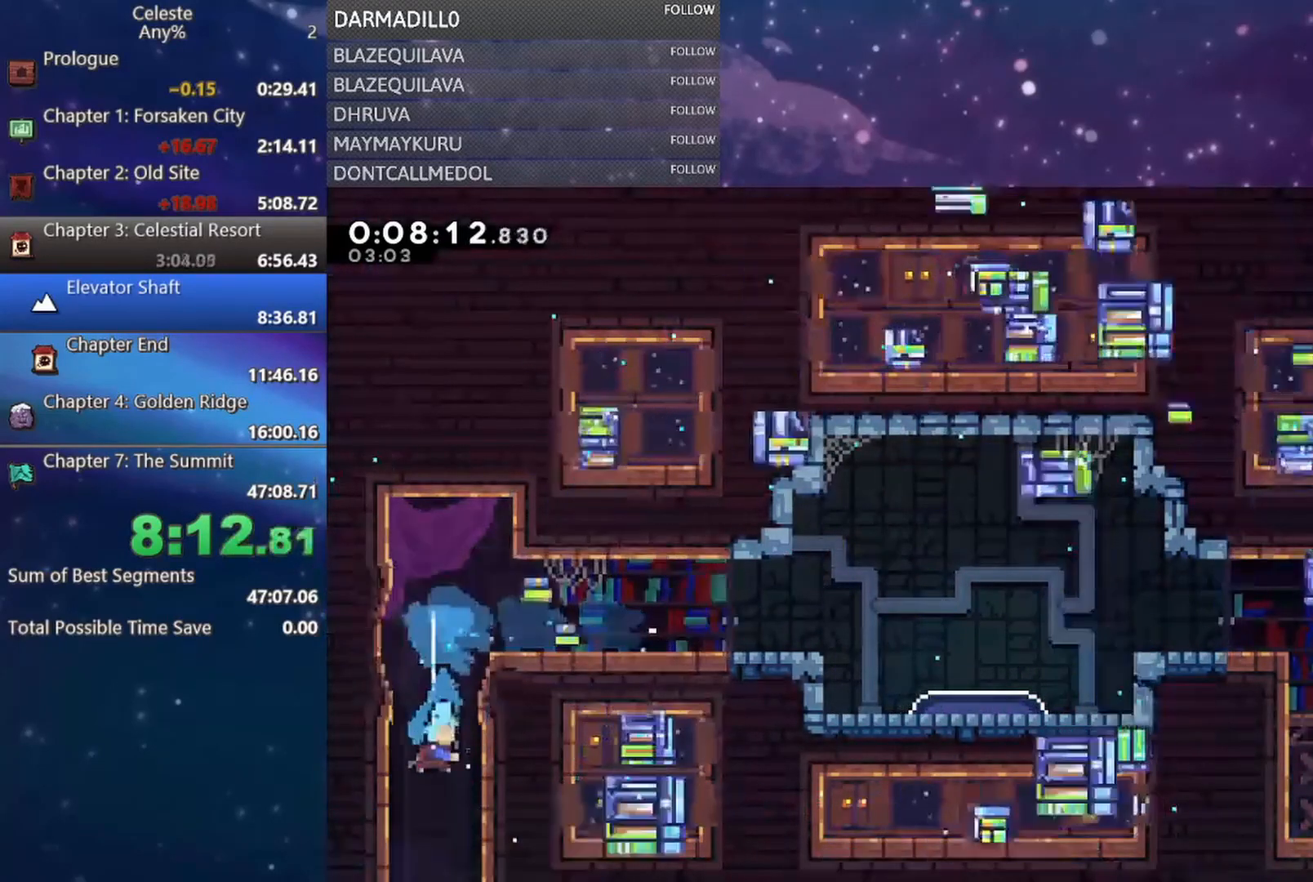
{"buttons": ["DPAD_DOWN"], "left_stick": "center", "events": [[67, "B", "up"], [467, "DPAD_RIGHT", "up"]]}
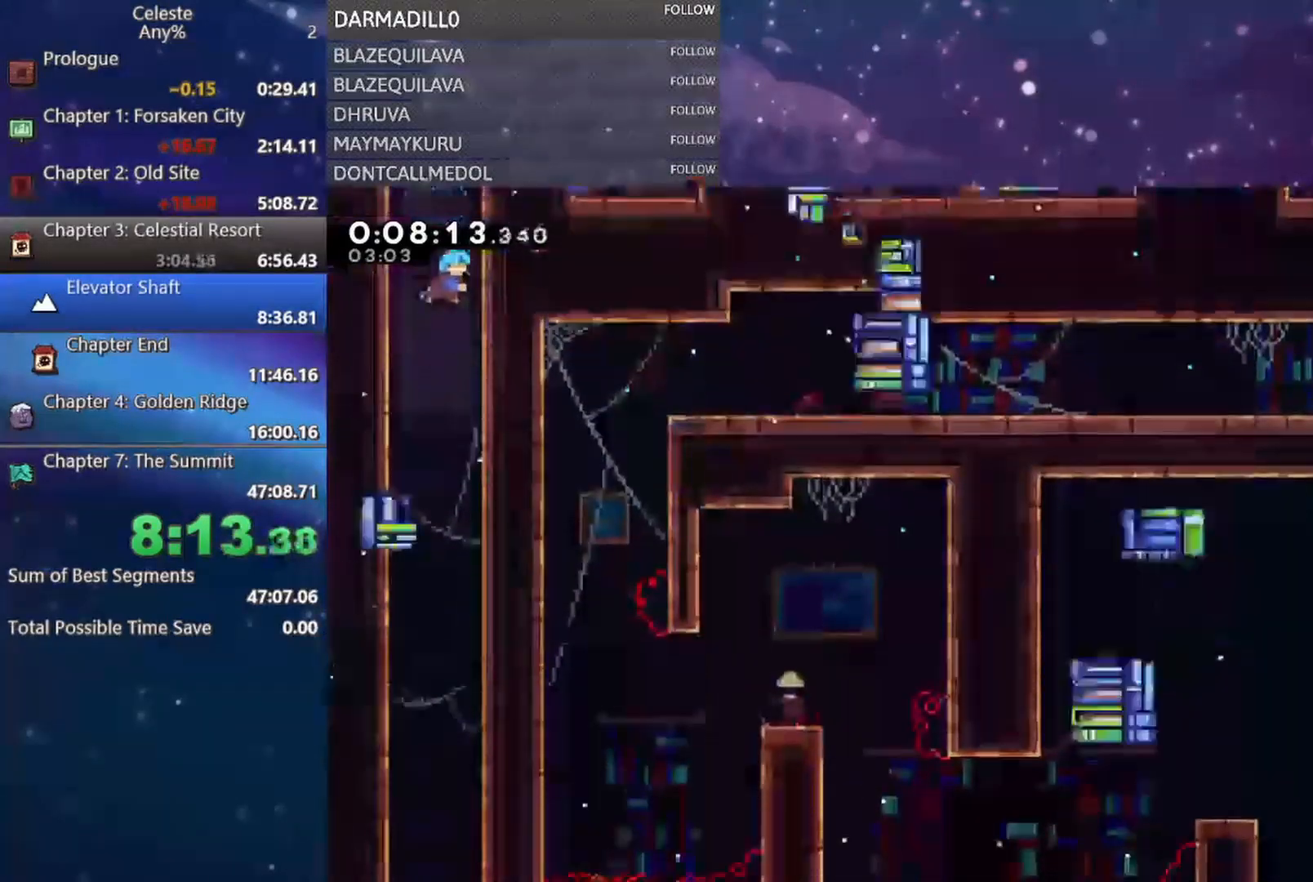
{"buttons": ["DPAD_DOWN"], "left_stick": "center", "events": []}
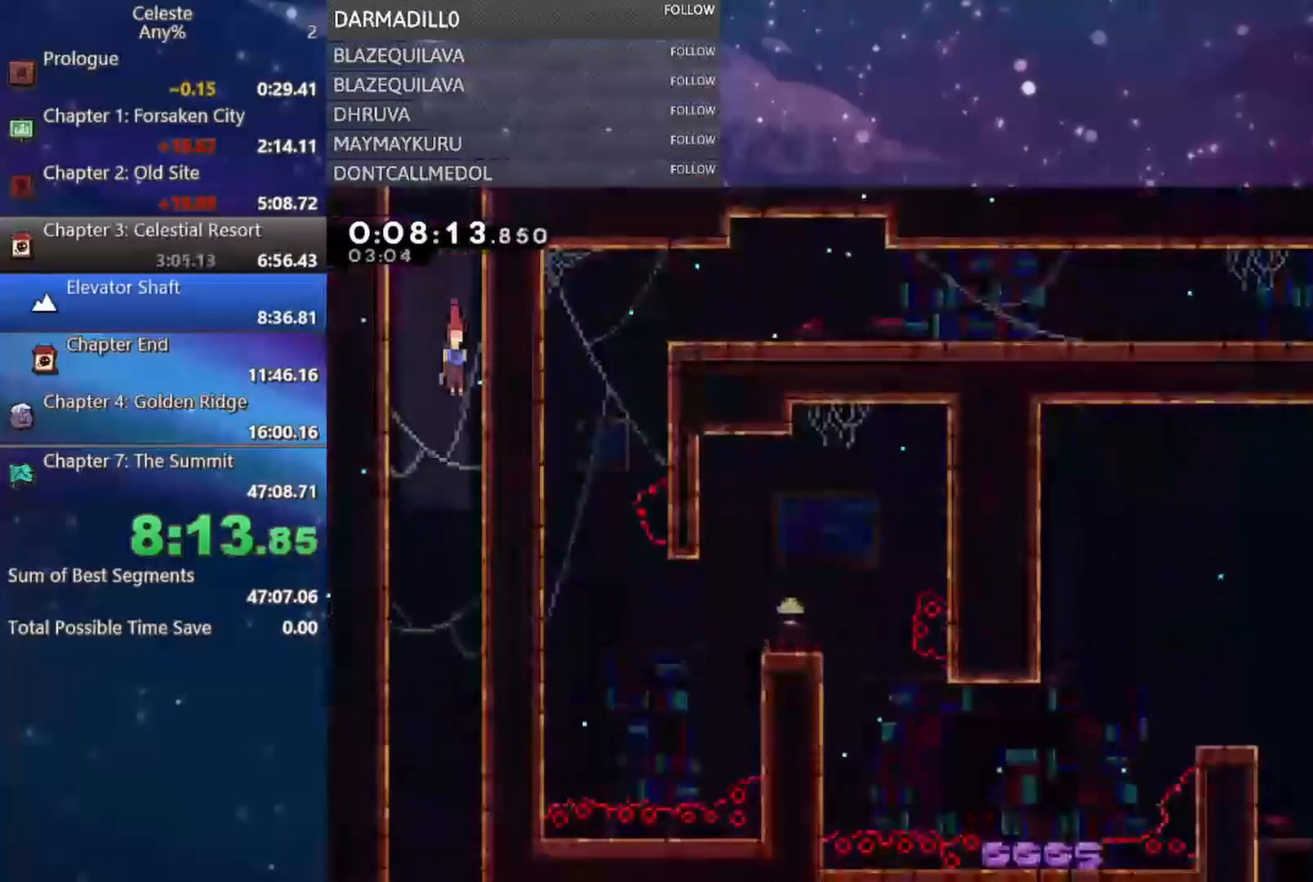
{"buttons": ["DPAD_DOWN"], "left_stick": "center", "events": []}